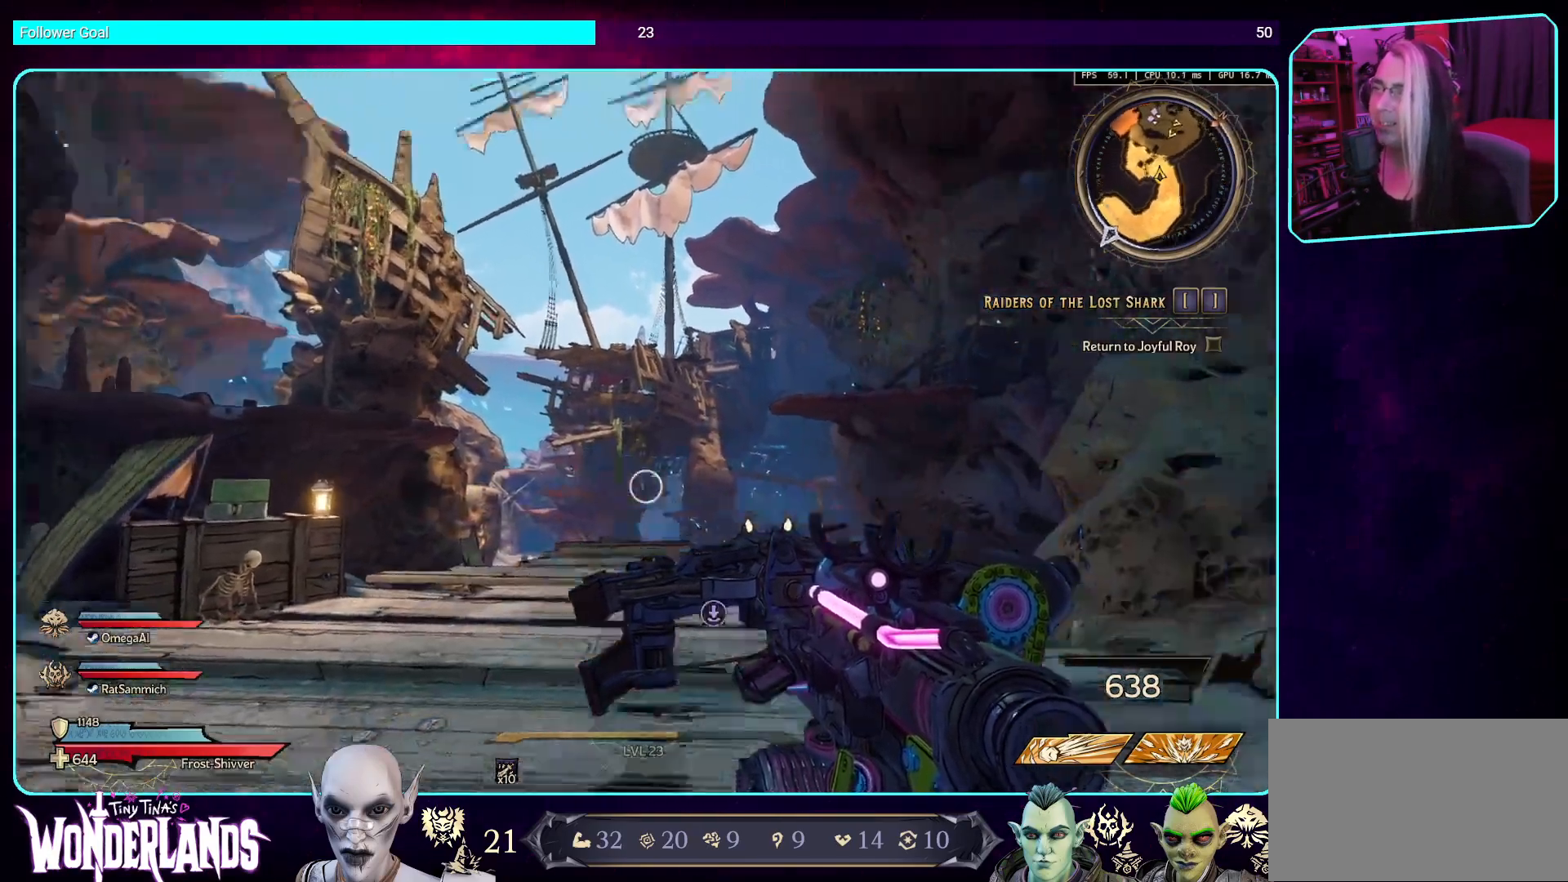
Gameplay with keyboard and mouse; each line is a JSON object with the keys and mouse buttons held at the frame after it. "events" lists presses ("down") and releases ("up") of "a", "ctrl", "d", "e", "q", "s", "shift", "space", "w", "mouse_left", "mouse_wheel", "mouse_right", "mouse_mb4" and "mouse_mb5" between this image and that frame as [ms after this image, input, new state], when the widget could be followed in between. "mouse_left", "mouse_wheel", "mouse_right", "mouse_mb4", "mouse_mb5" = the "left", "wheel", "right", "mb4", "mb5" buttons of the "mouse" list. No other keys are recorded. "wheel" means that the mouse wheel is clicked or scrolled. Mouse movement is not recorded.
{"keys": ["w"], "mouse": [], "events": [[34, "w", "down"], [252, "shift", "down"], [437, "shift", "up"]]}
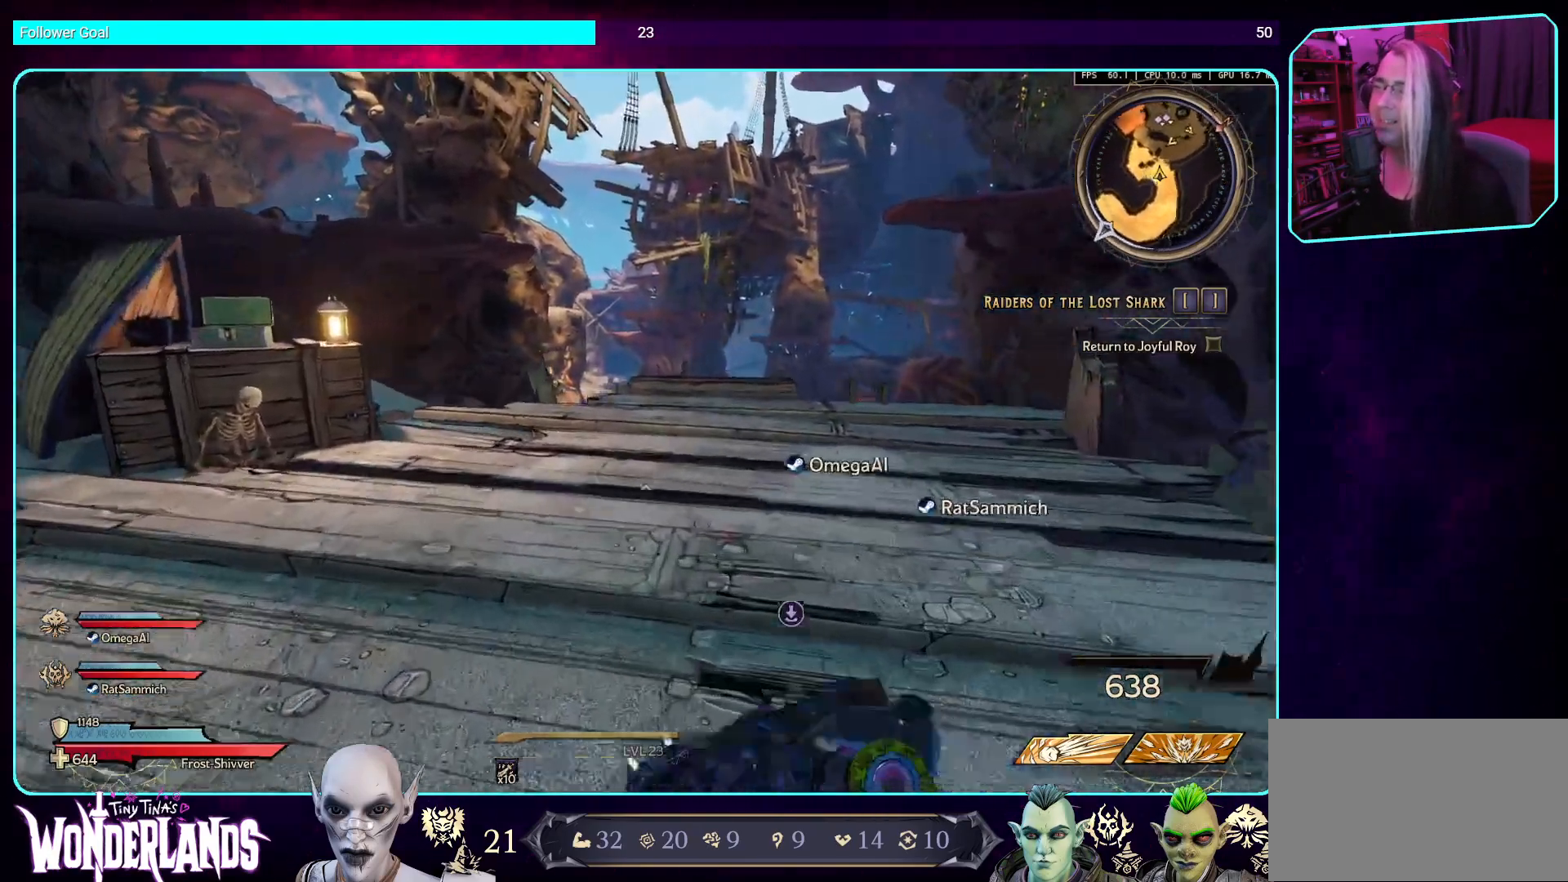
{"keys": ["w"], "mouse": [], "events": []}
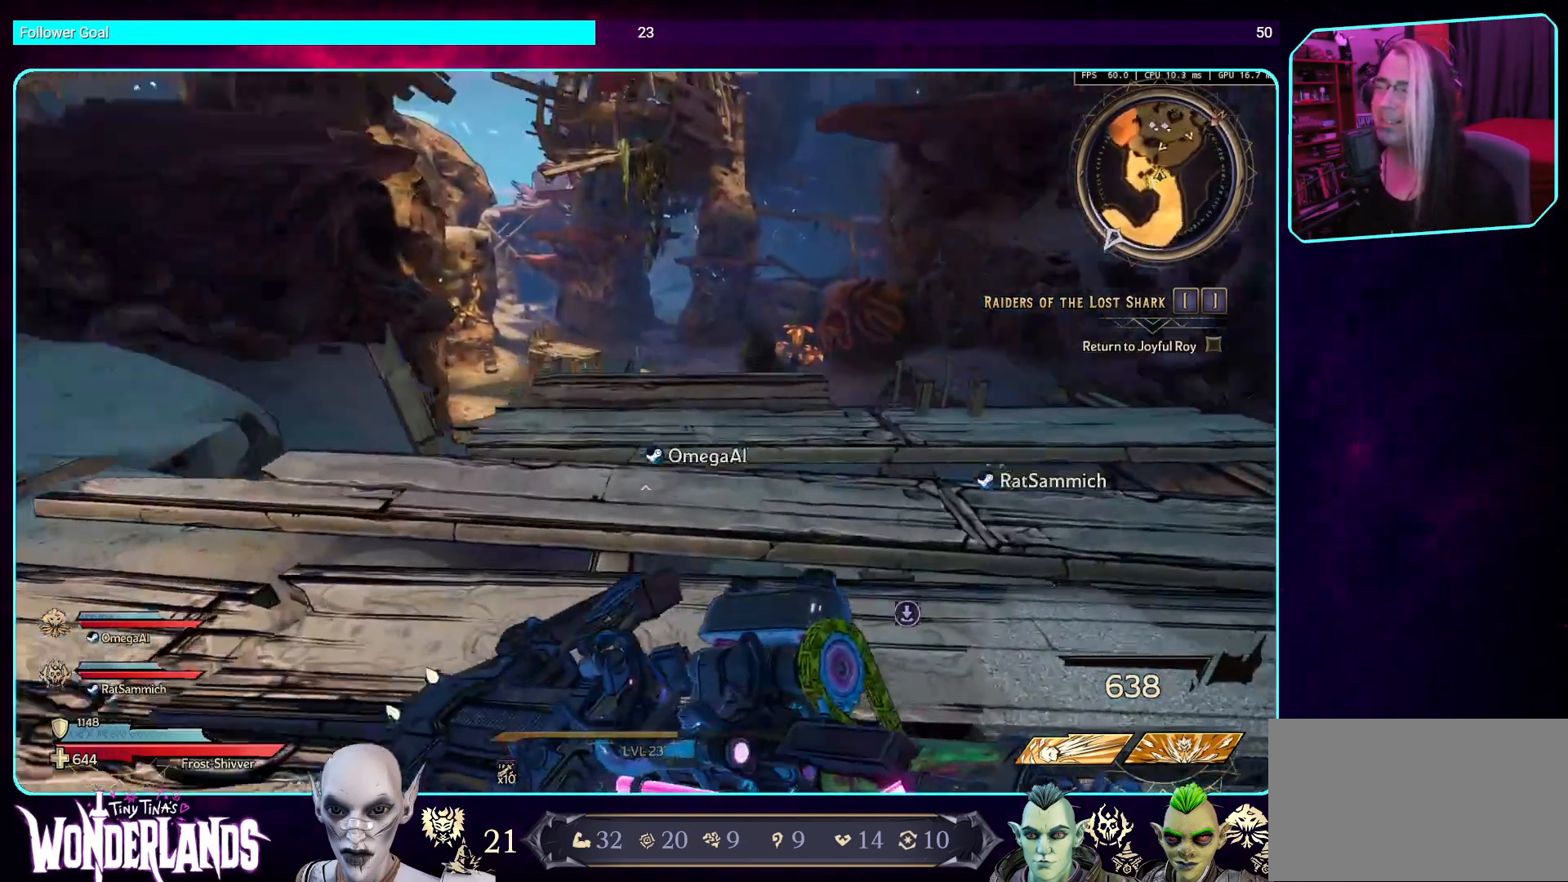
{"keys": [], "mouse": [], "events": [[420, "w", "up"]]}
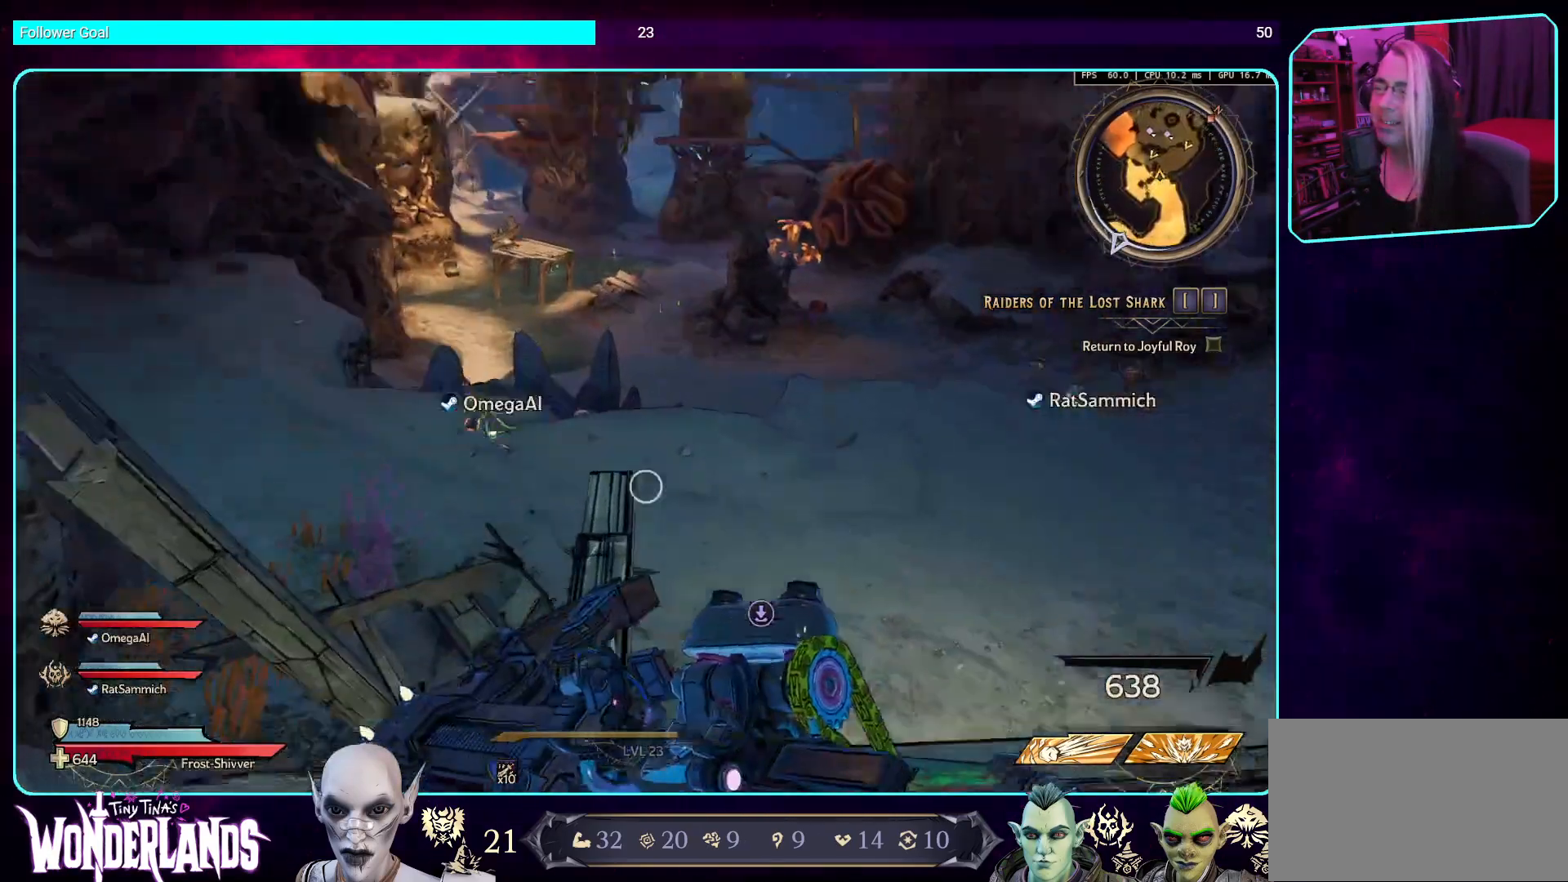
{"keys": [], "mouse": [], "events": []}
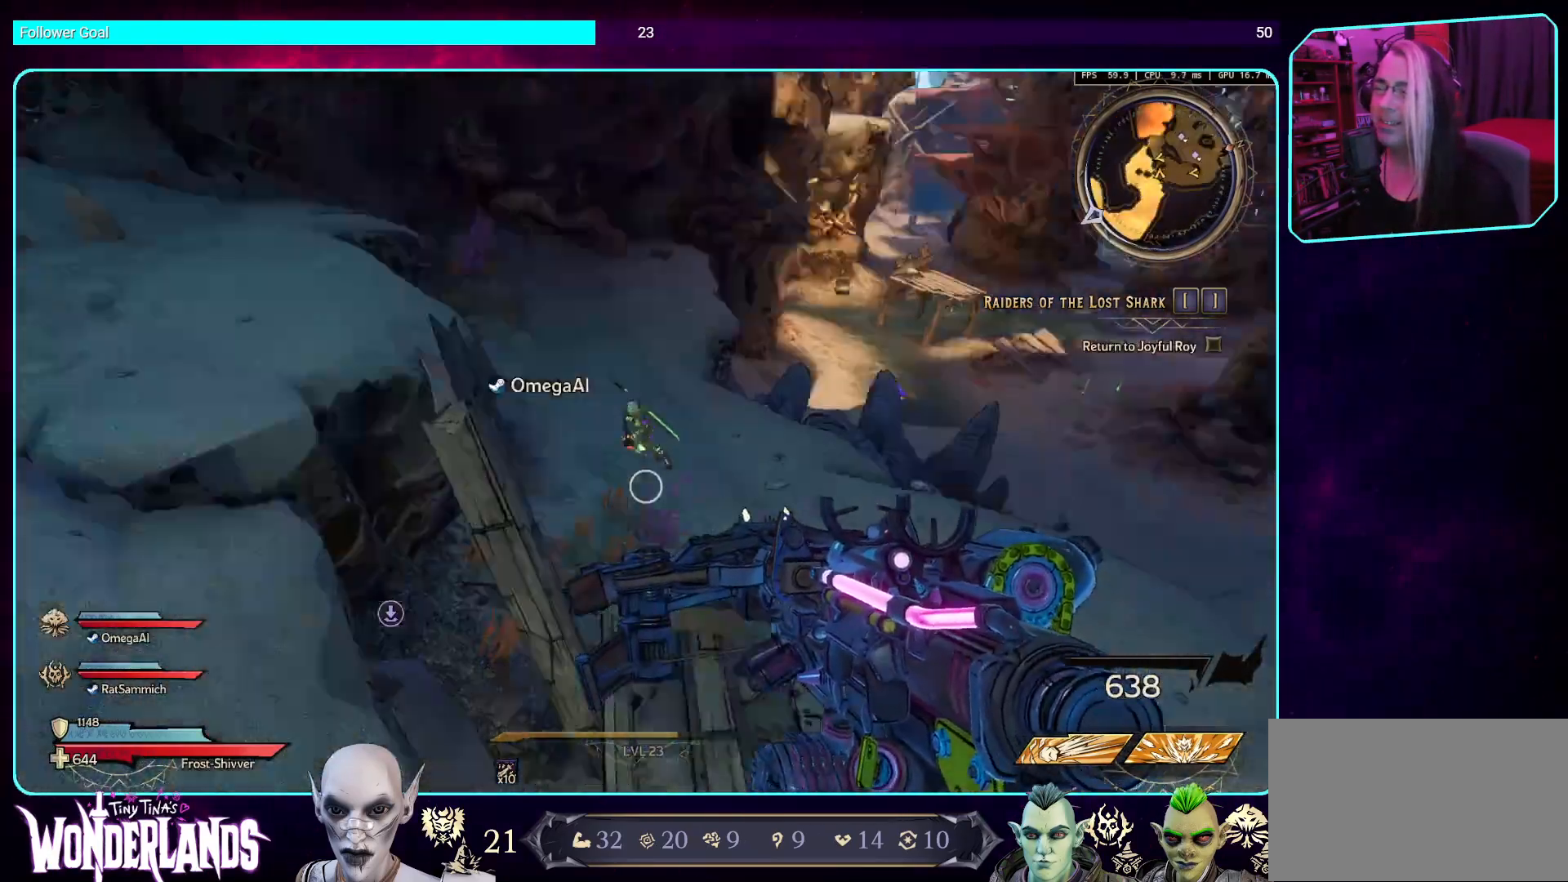
{"keys": ["space", "w"], "mouse": [], "events": [[134, "w", "down"], [369, "space", "down"]]}
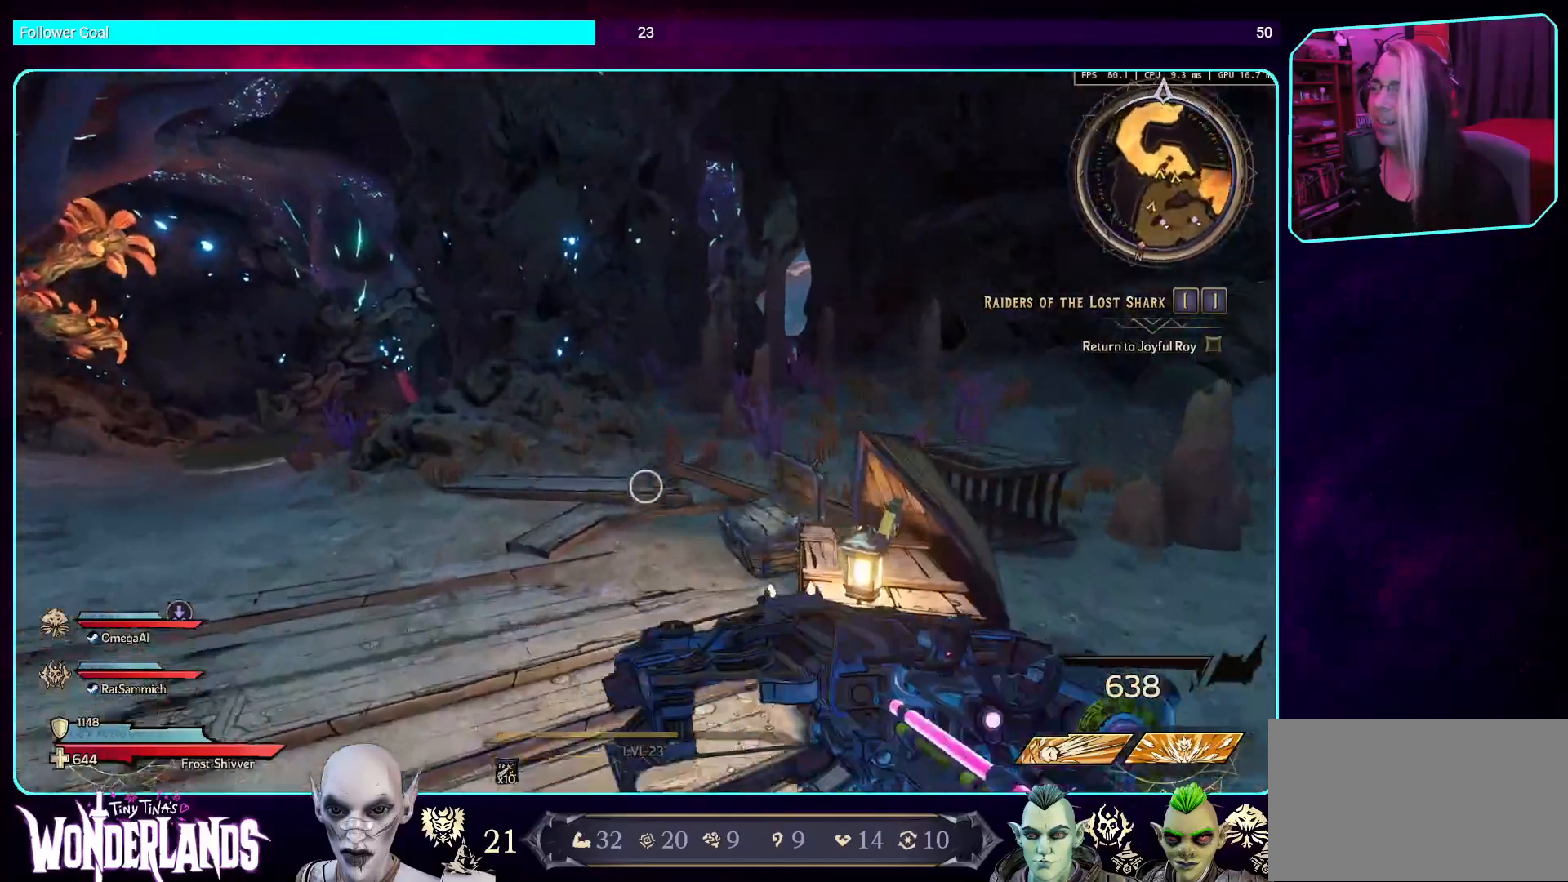
{"keys": ["shift", "w"], "mouse": [], "events": [[218, "space", "up"], [487, "shift", "down"]]}
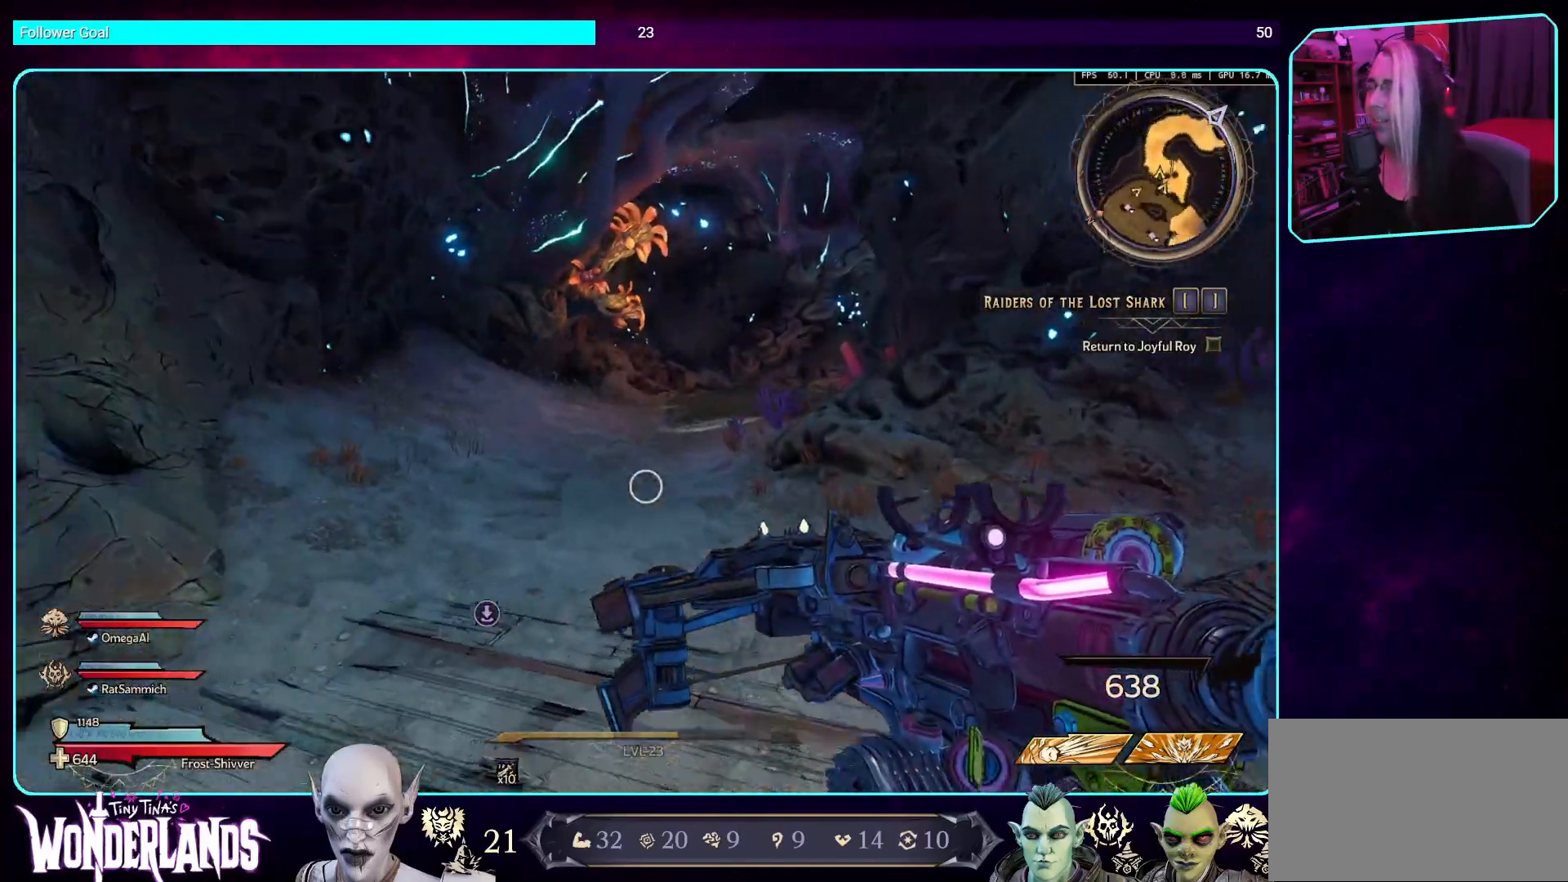
{"keys": ["w"], "mouse": [], "events": [[219, "shift", "up"]]}
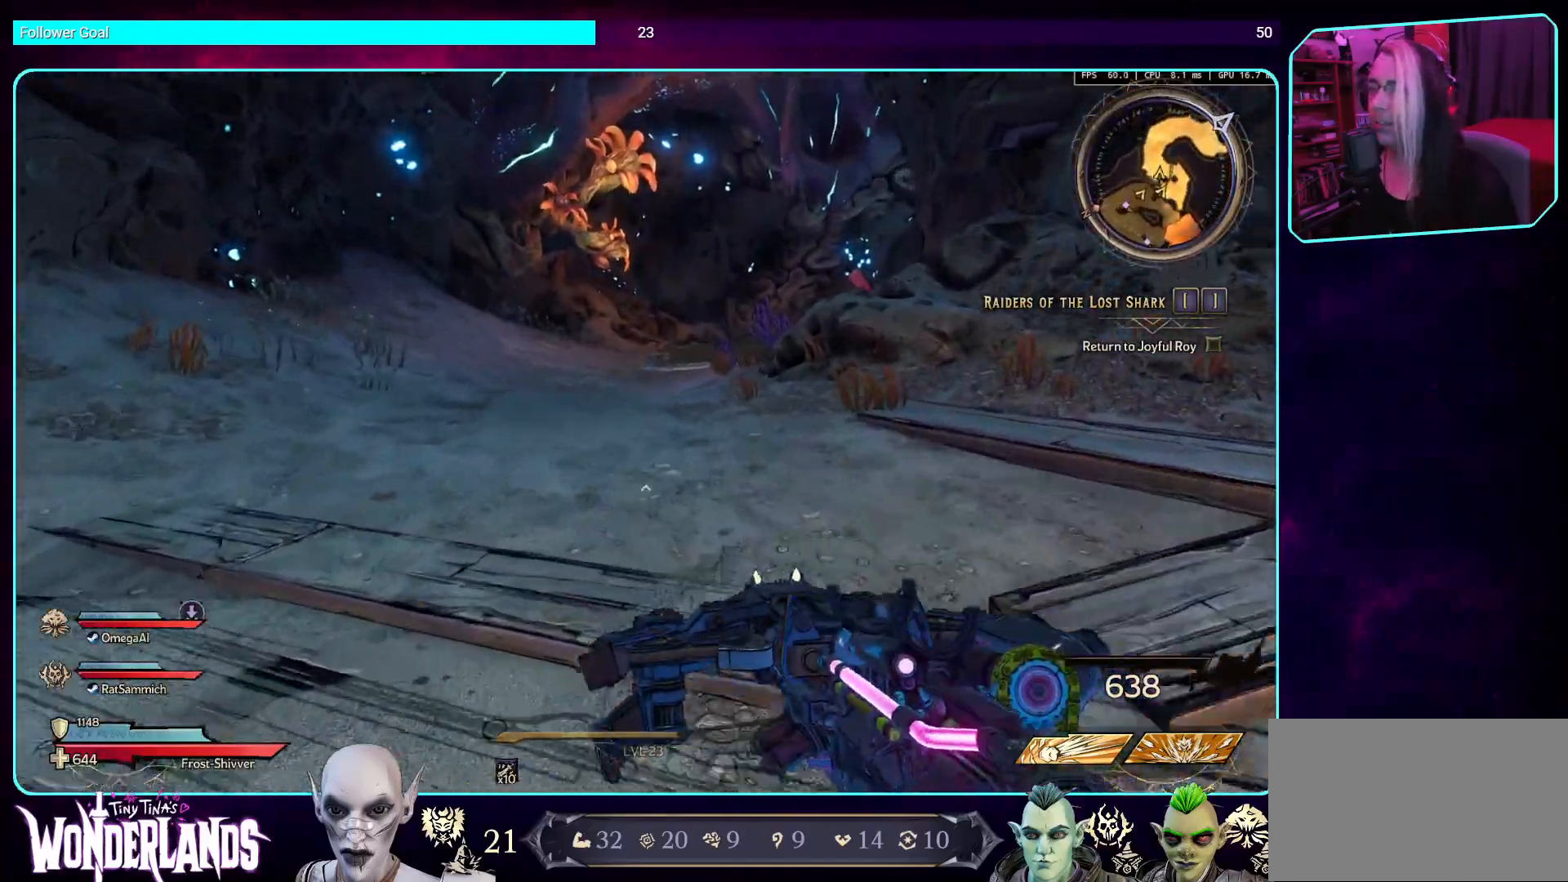
{"keys": ["shift", "w"], "mouse": [], "events": [[369, "shift", "down"]]}
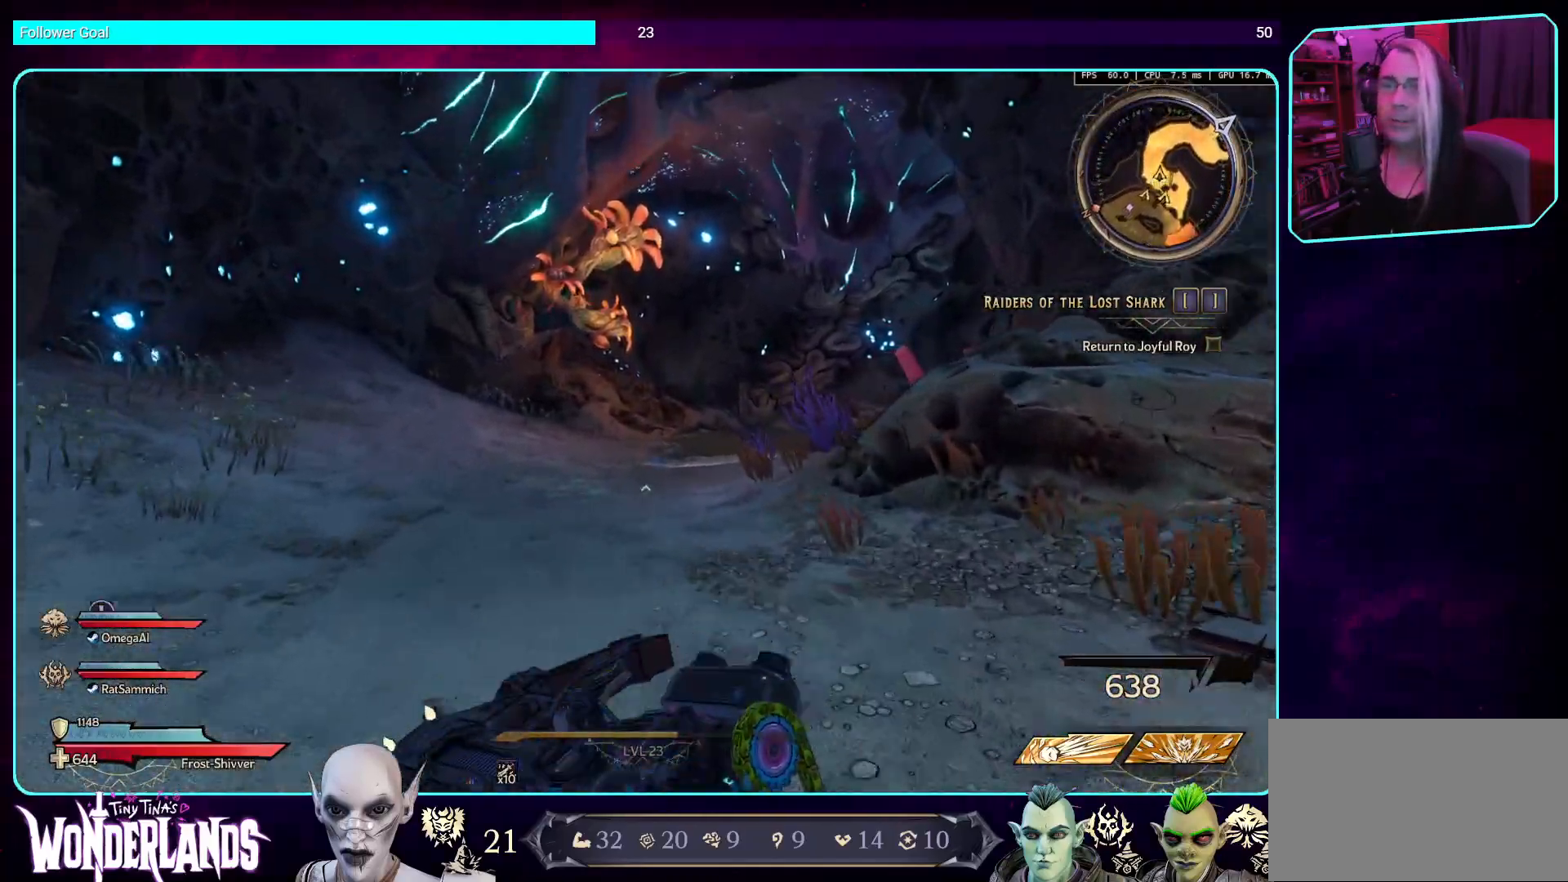
{"keys": ["w"], "mouse": [], "events": [[33, "shift", "up"]]}
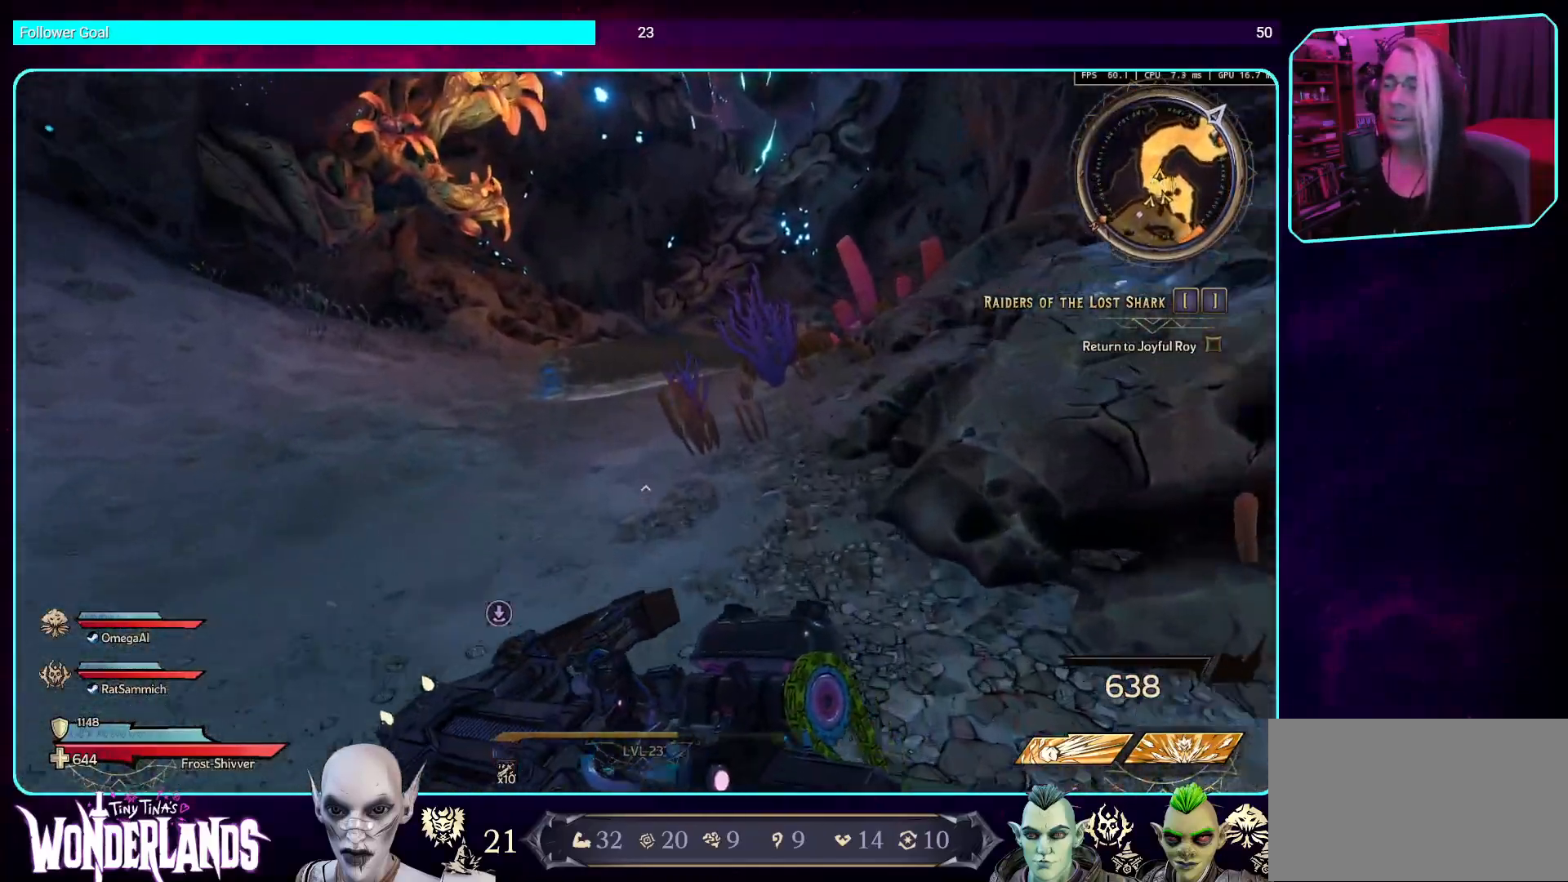
{"keys": ["a", "w"], "mouse": [], "events": [[84, "shift", "down"], [268, "a", "down"], [335, "shift", "up"]]}
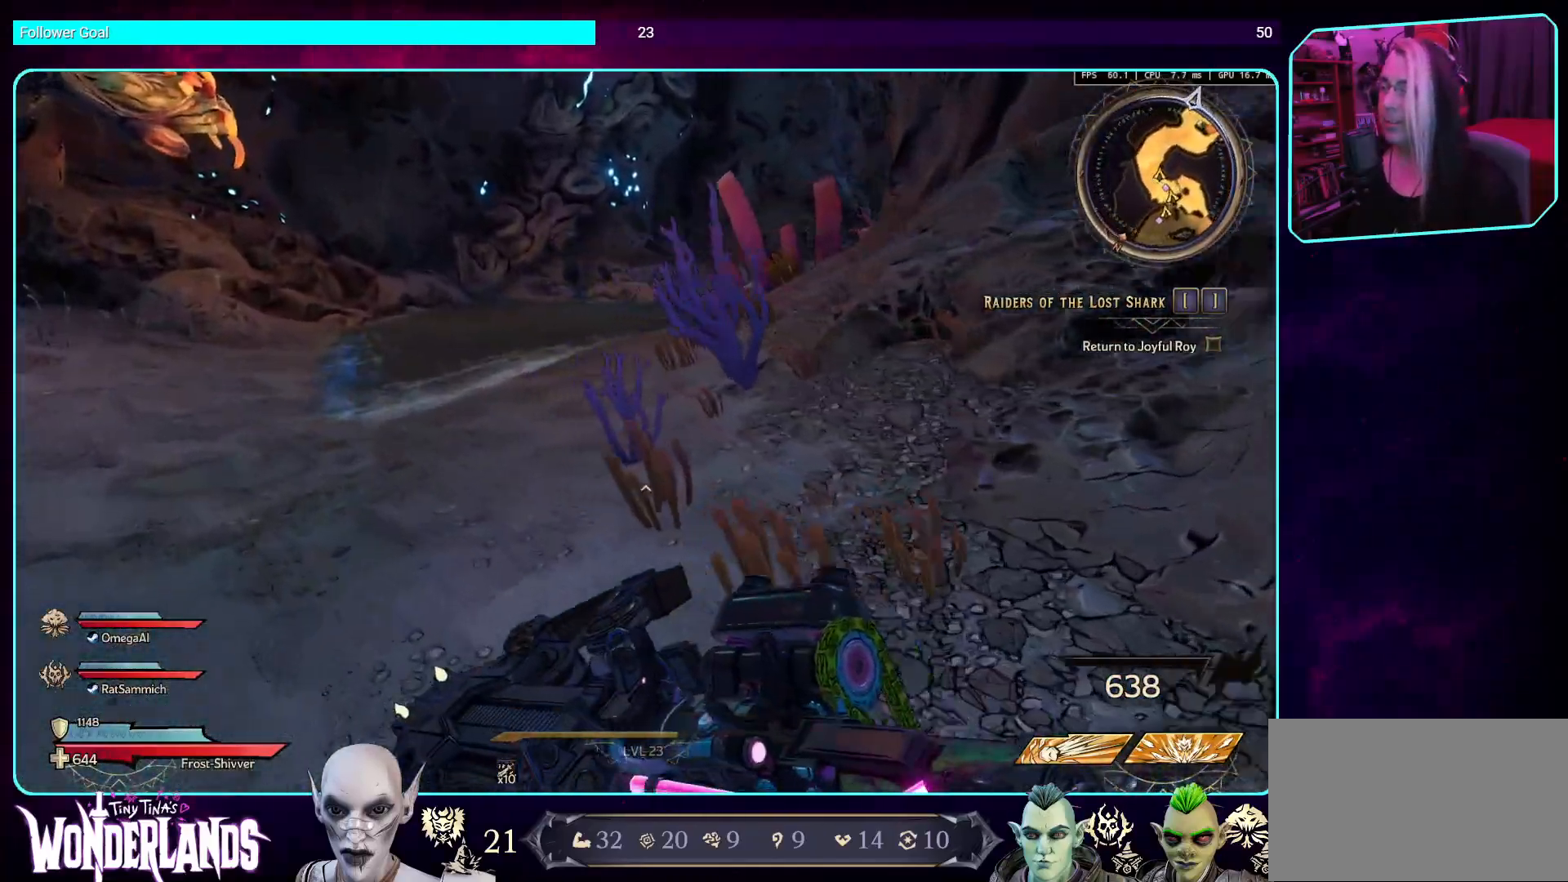
{"keys": ["w"], "mouse": [], "events": [[51, "a", "up"]]}
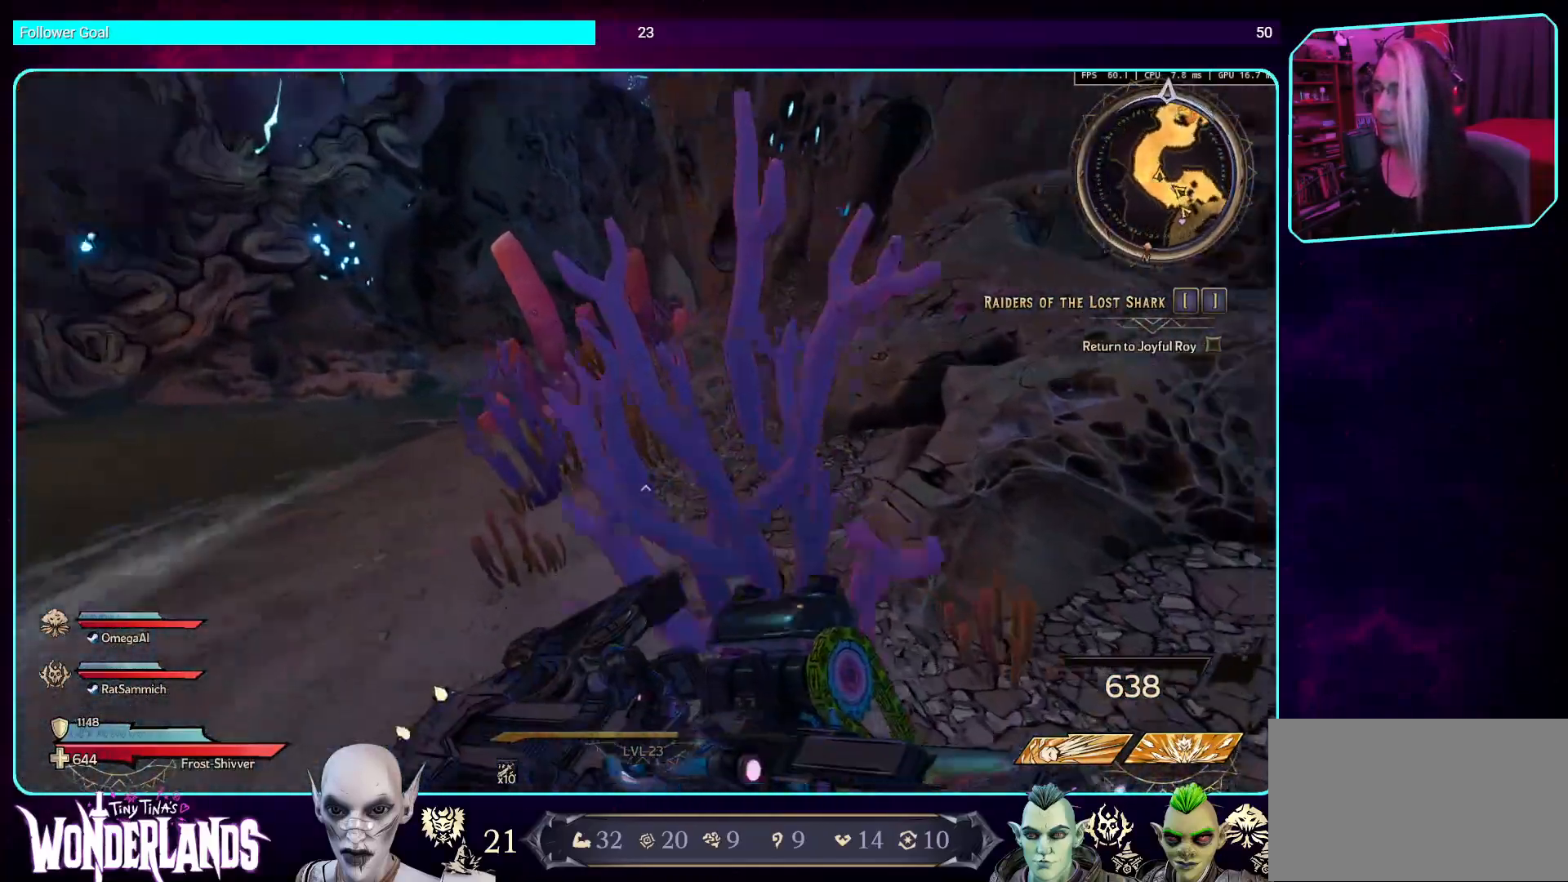
{"keys": ["a", "w"], "mouse": [], "events": [[17, "space", "down"], [168, "space", "up"], [235, "a", "down"]]}
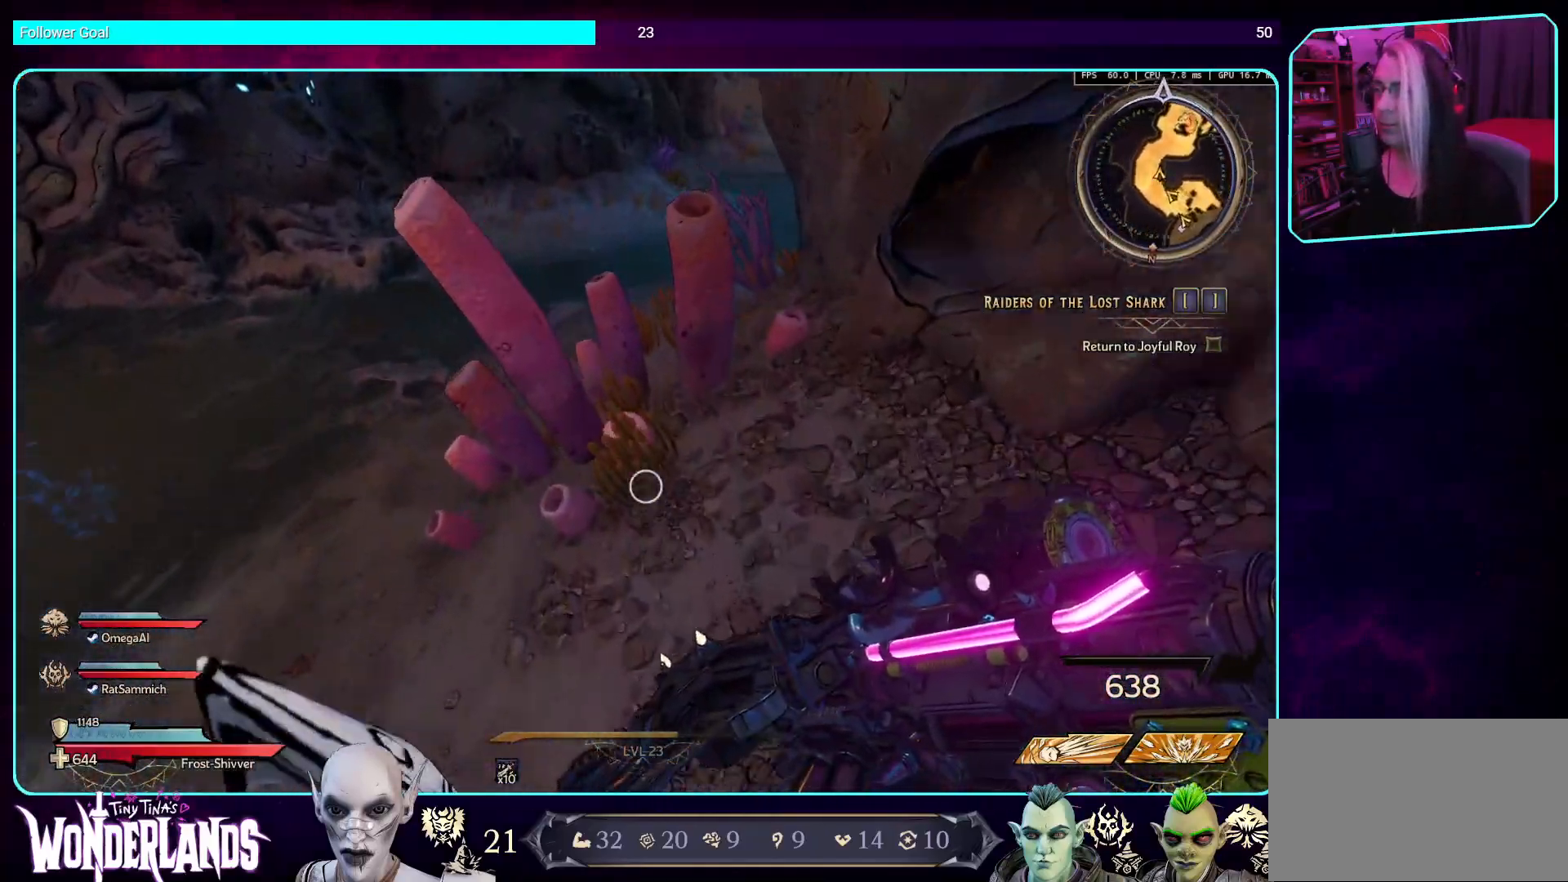
{"keys": ["a", "w"], "mouse": [], "events": [[302, "space", "down"], [453, "space", "up"]]}
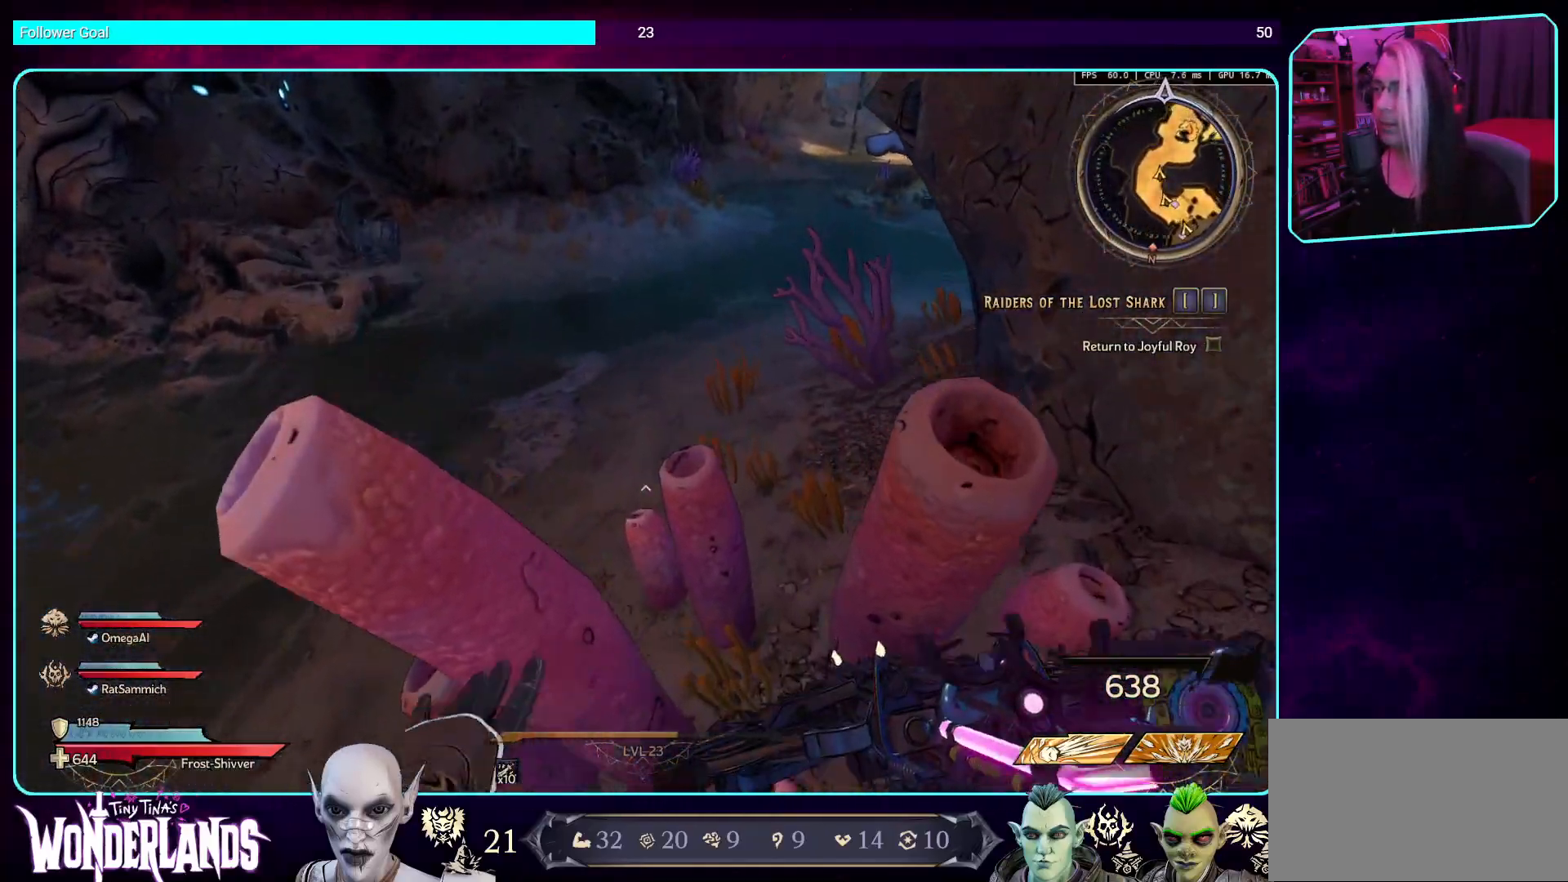
{"keys": ["a", "w"], "mouse": [], "events": [[68, "space", "down"], [219, "space", "up"]]}
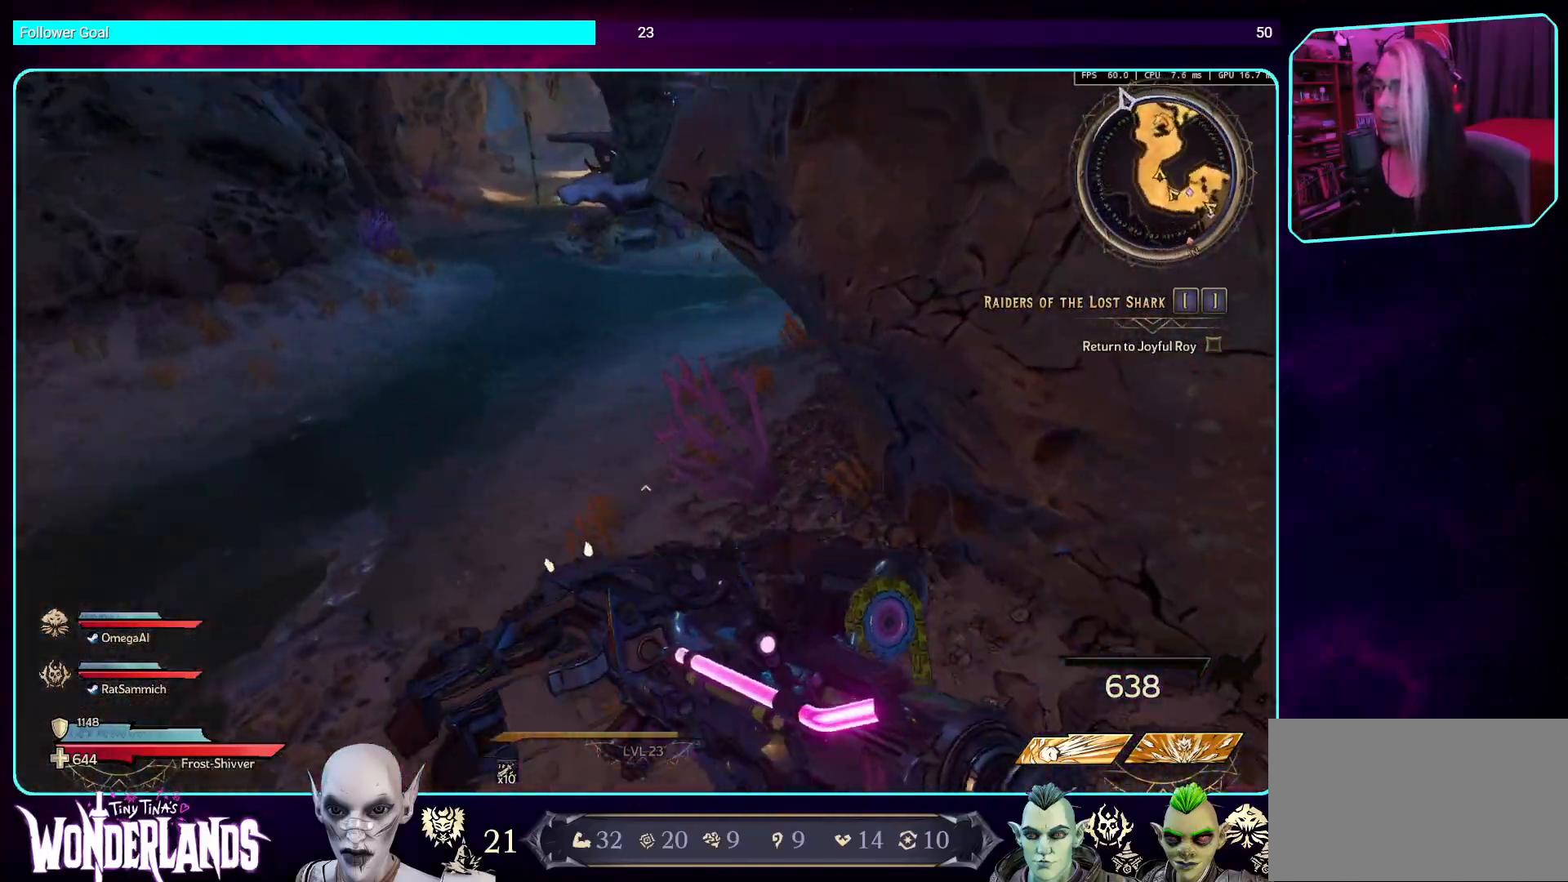
{"keys": ["a", "w"], "mouse": [], "events": [[303, "space", "down"], [470, "space", "up"]]}
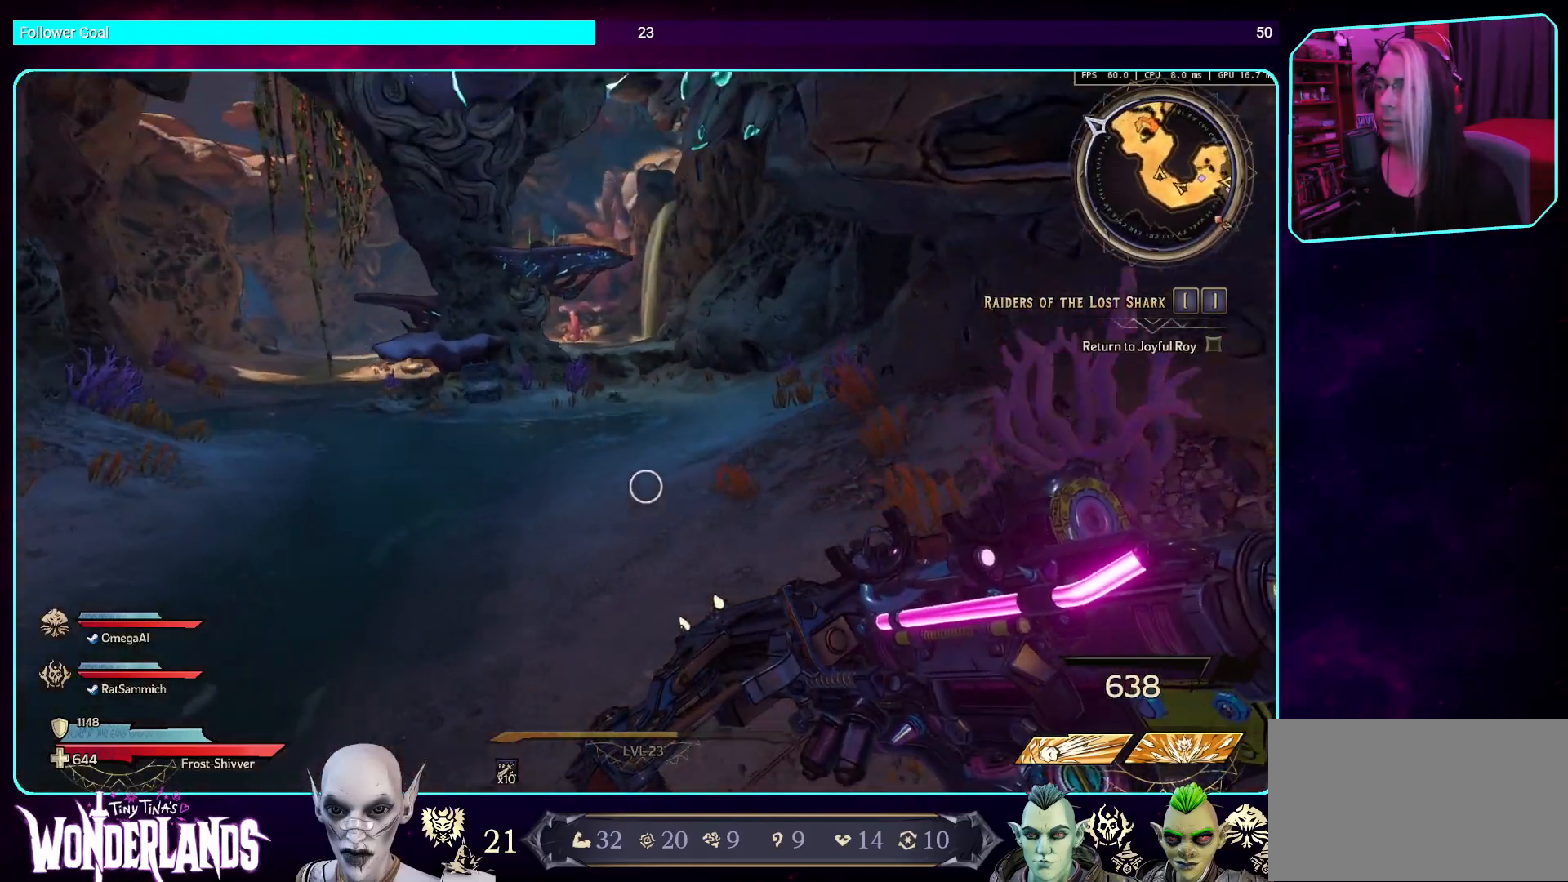
{"keys": ["a", "w"], "mouse": [], "events": []}
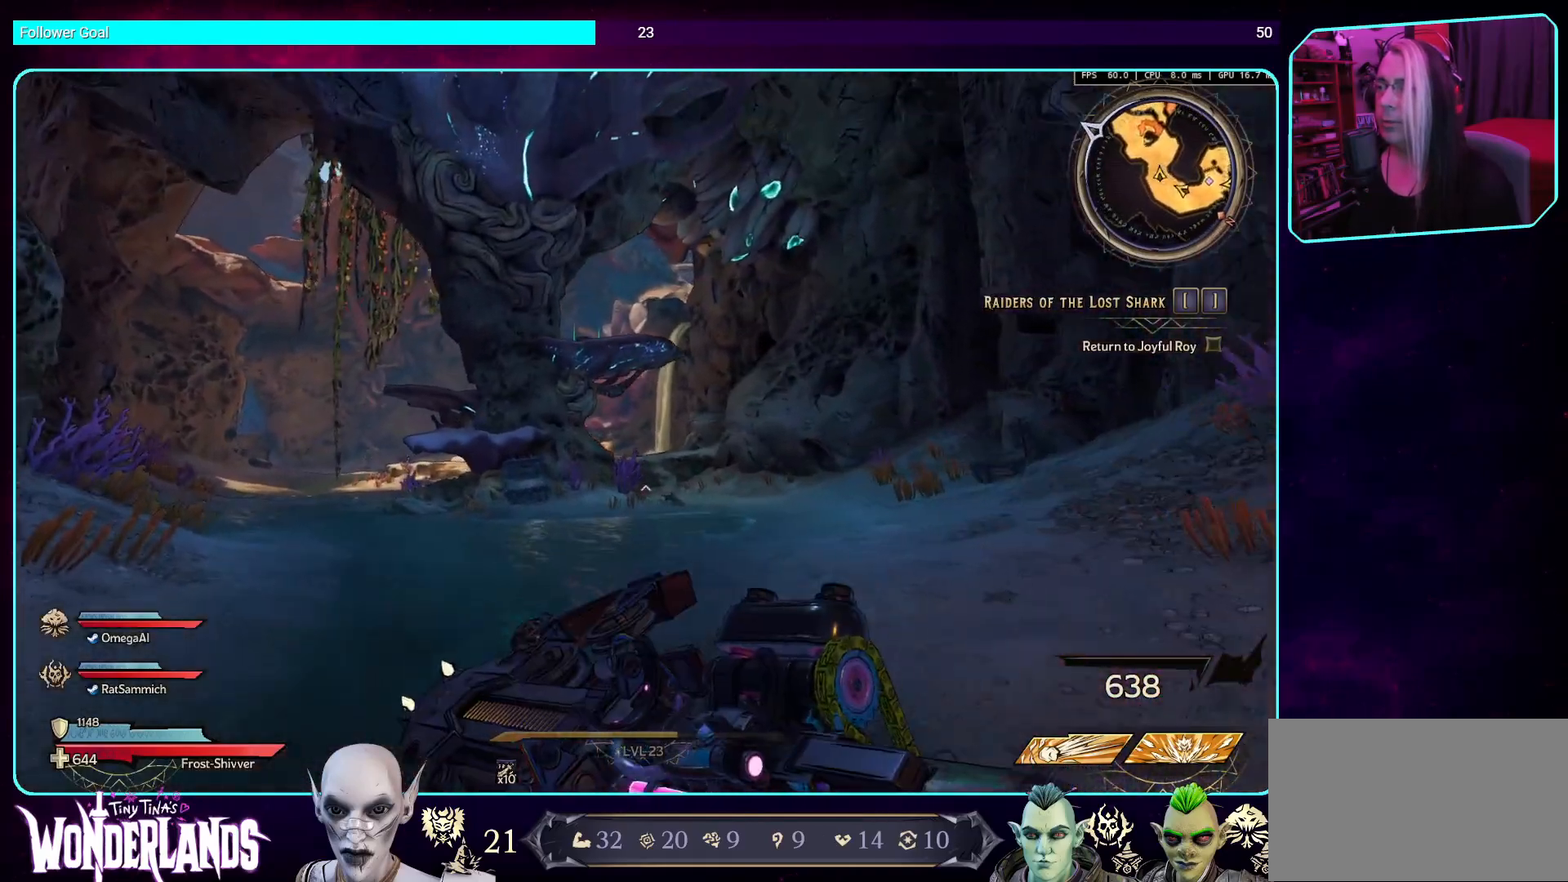
{"keys": ["shift", "w"], "mouse": [], "events": [[17, "a", "up"], [285, "shift", "down"]]}
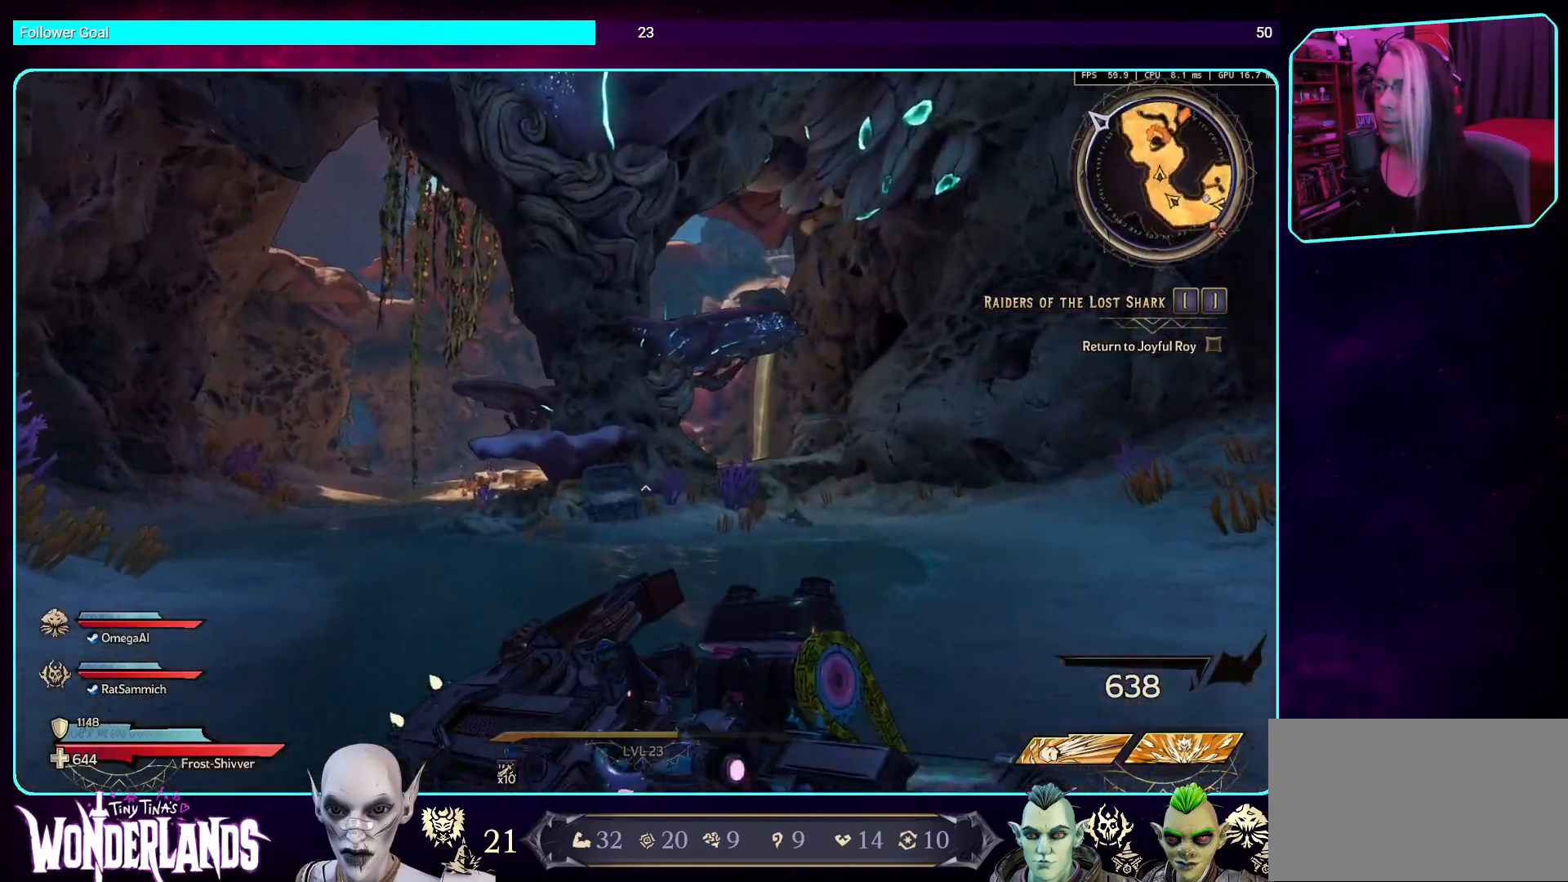
{"keys": ["a", "w"], "mouse": [], "events": [[84, "a", "down"], [101, "shift", "up"]]}
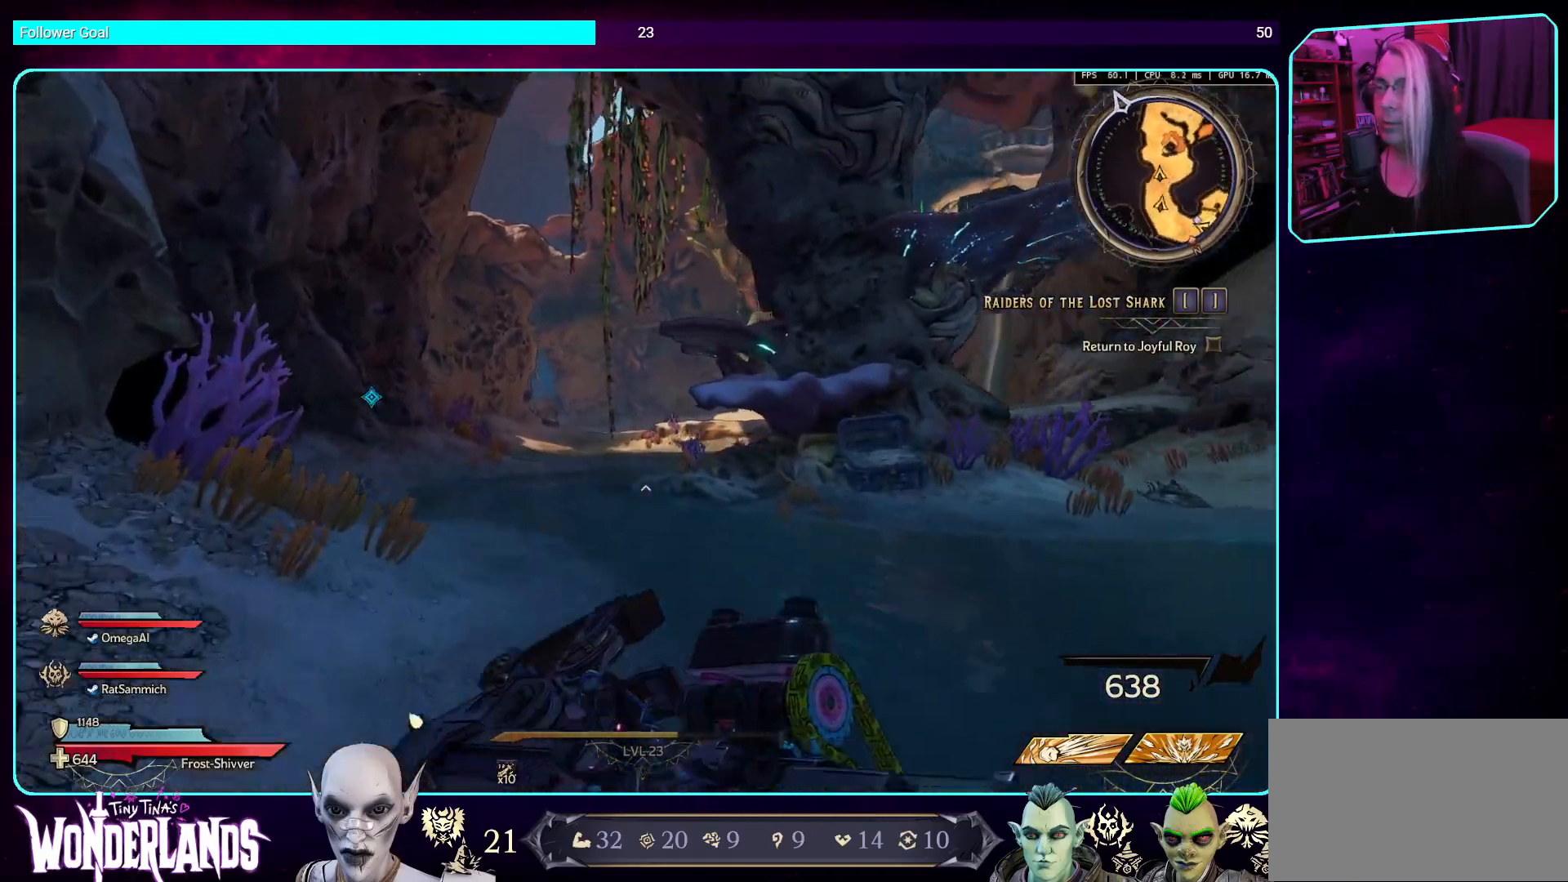
{"keys": ["shift", "w"], "mouse": [], "events": [[67, "a", "up"], [487, "shift", "down"]]}
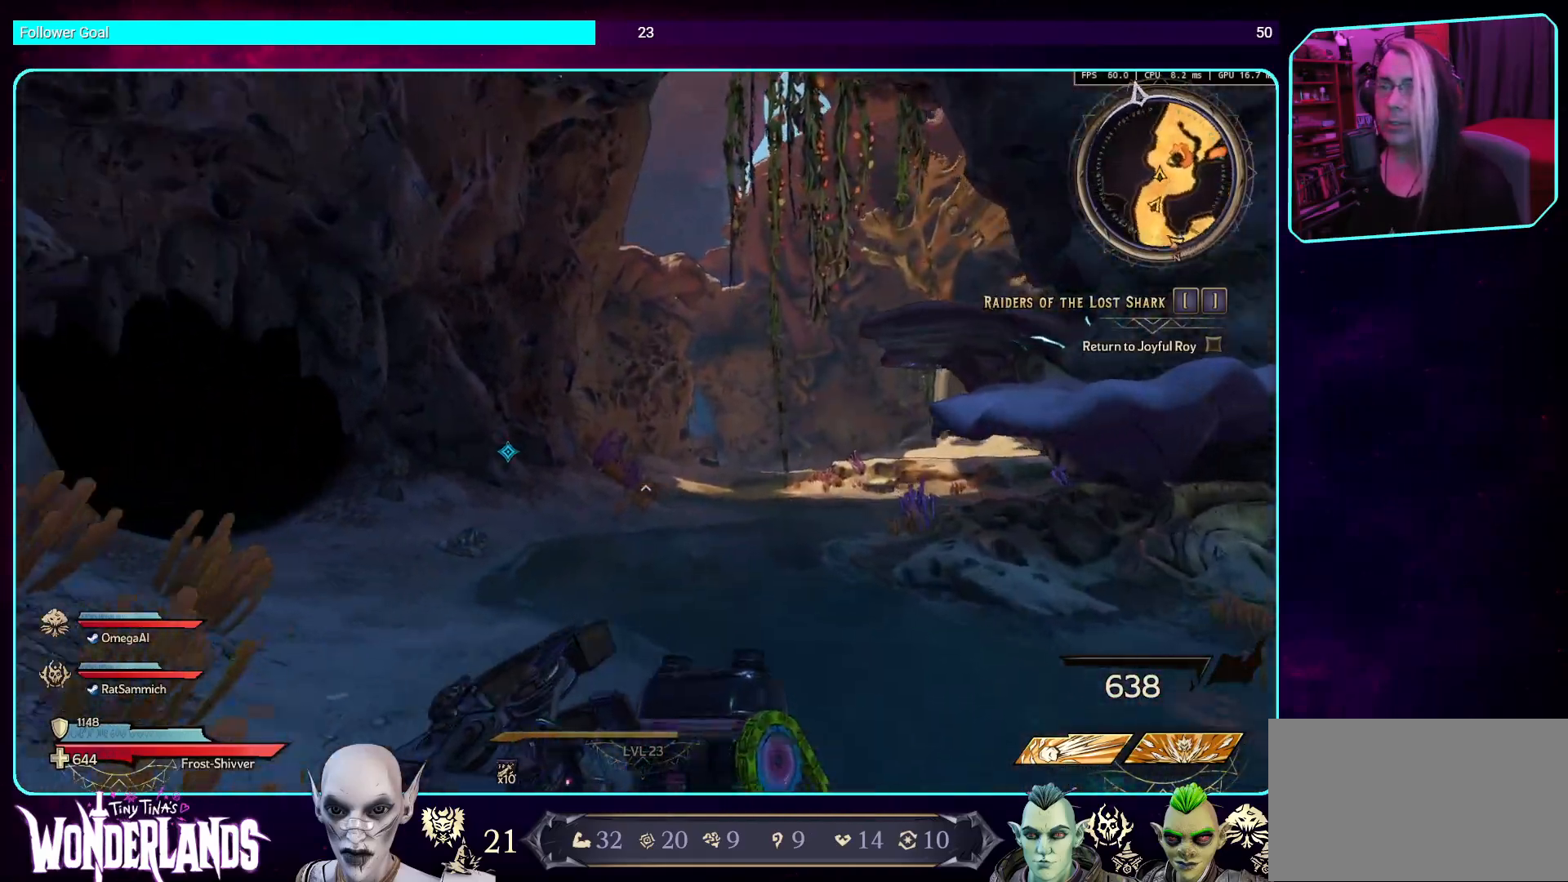
{"keys": ["w"], "mouse": [], "events": [[185, "shift", "up"]]}
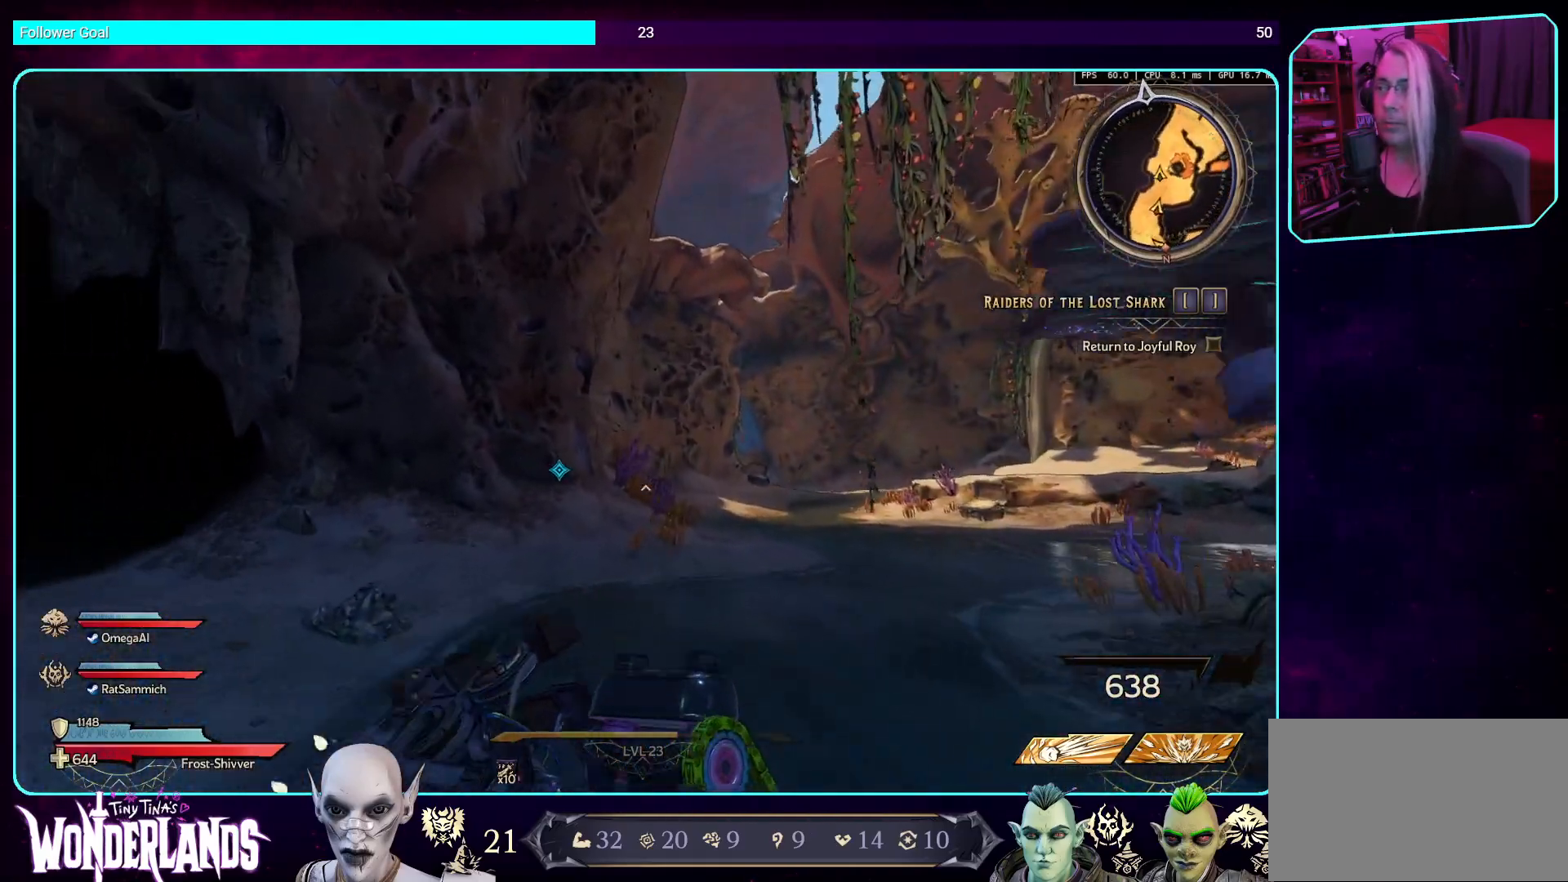
{"keys": ["w"], "mouse": [], "events": []}
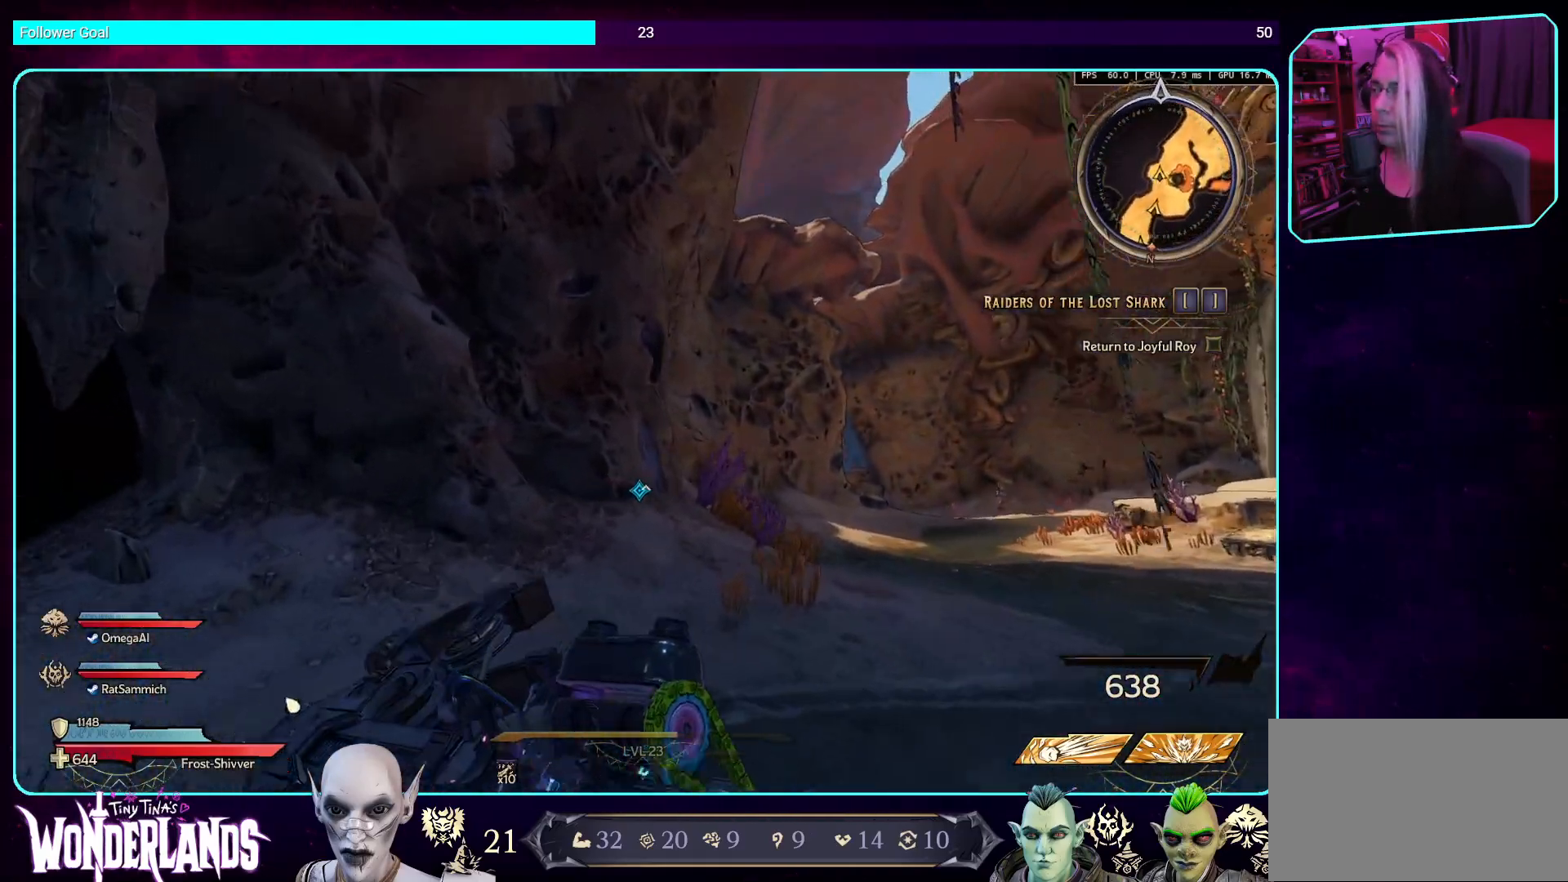
{"keys": ["w"], "mouse": [], "events": [[84, "d", "down"], [269, "shift", "down"], [319, "d", "up"], [454, "shift", "up"]]}
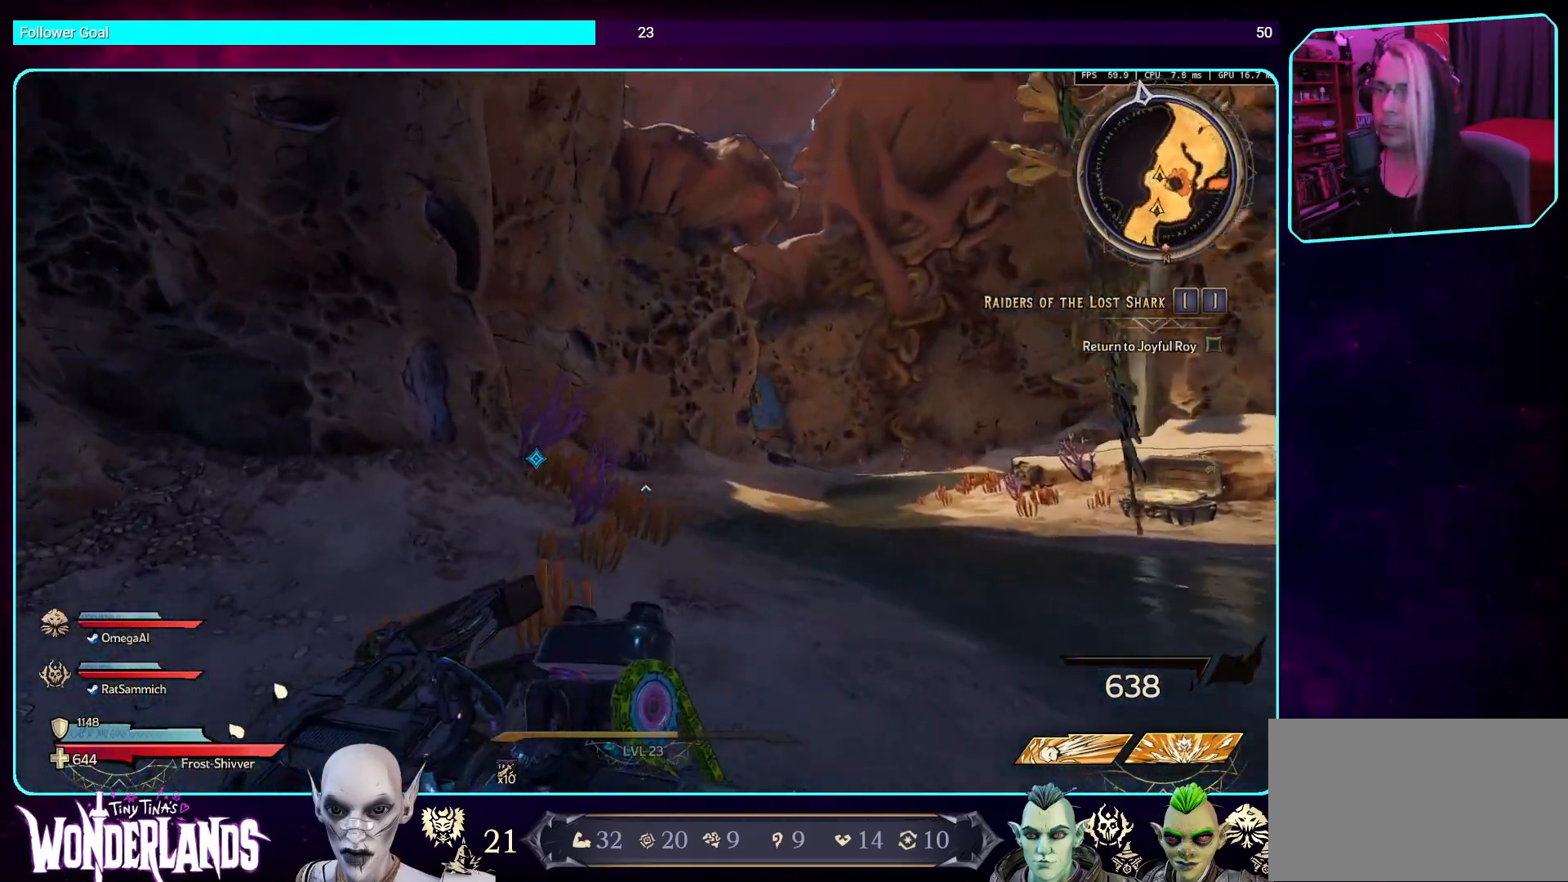
{"keys": ["w"], "mouse": [], "events": []}
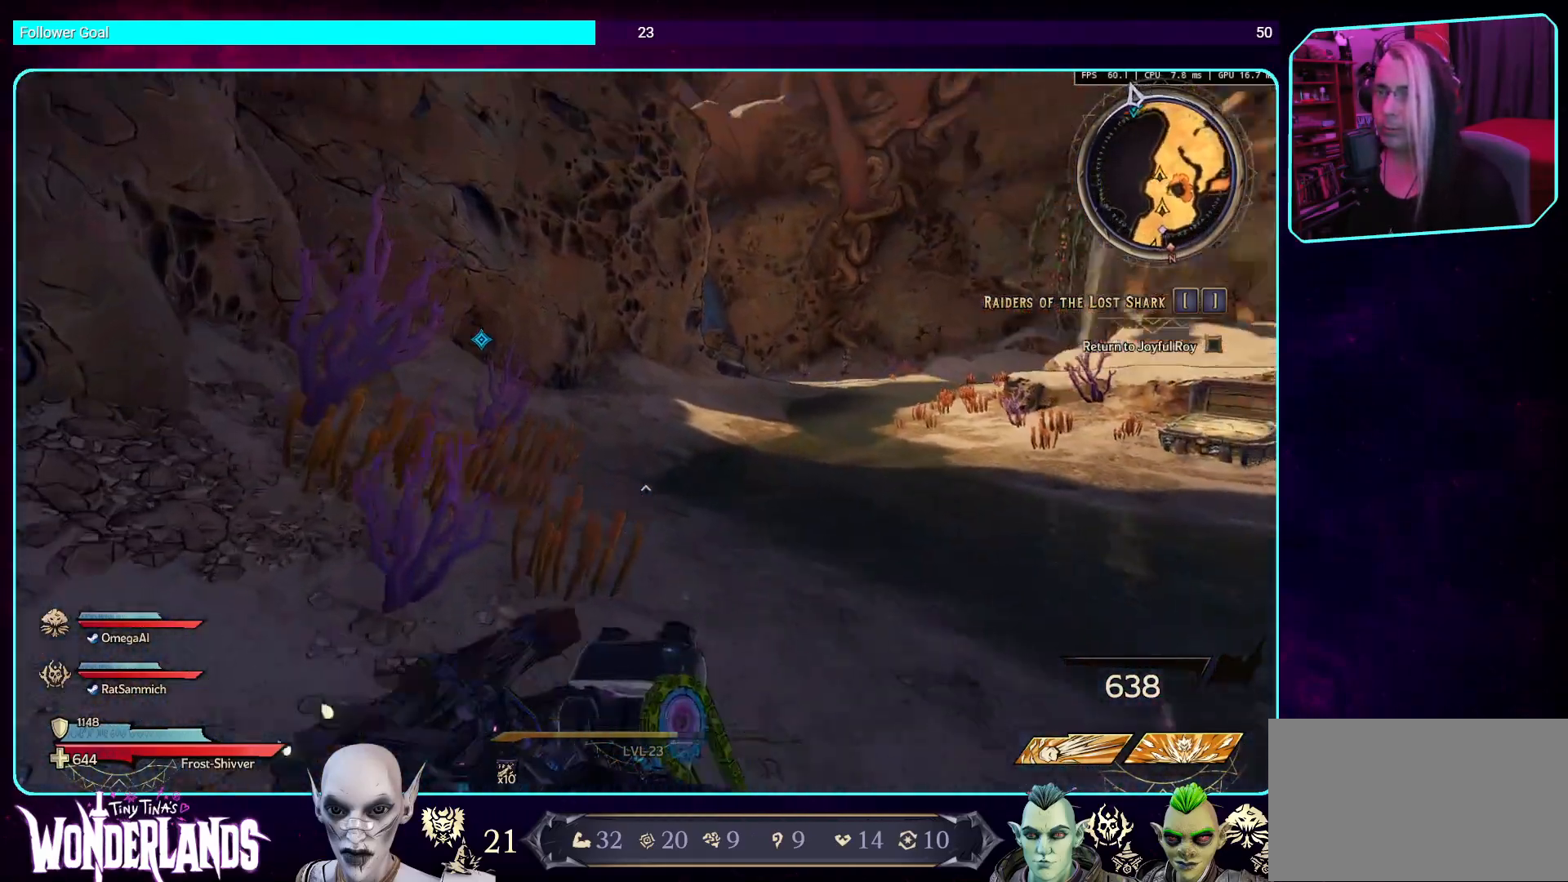
{"keys": ["w"], "mouse": [], "events": []}
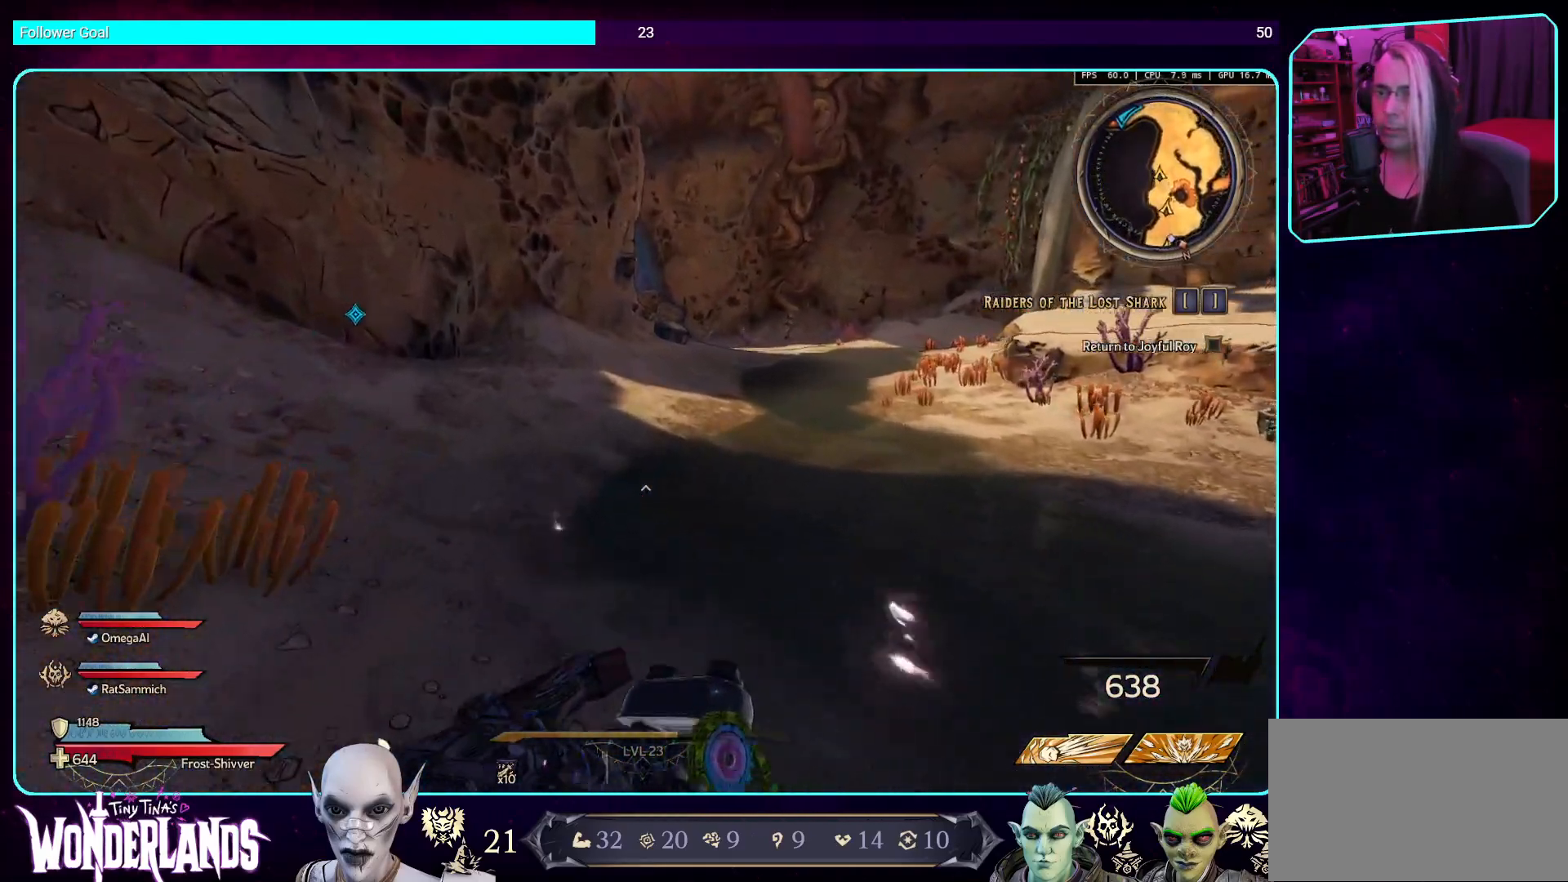
{"keys": ["space", "w"], "mouse": [], "events": [[134, "space", "down"], [285, "space", "up"], [470, "space", "down"]]}
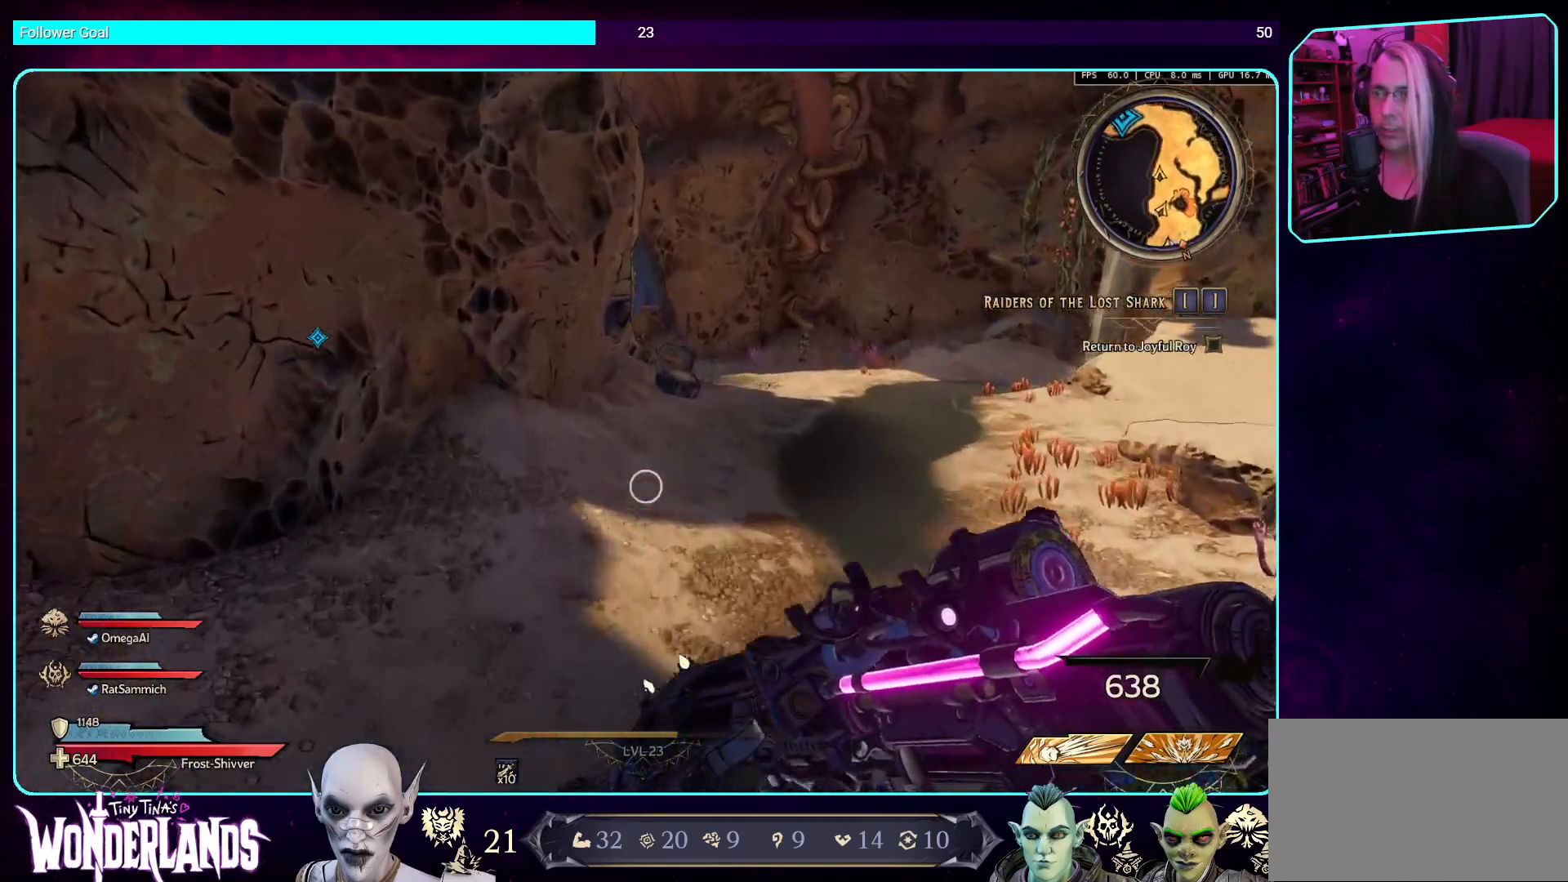
{"keys": ["w"], "mouse": [], "events": [[135, "space", "up"], [303, "space", "down"], [454, "space", "up"]]}
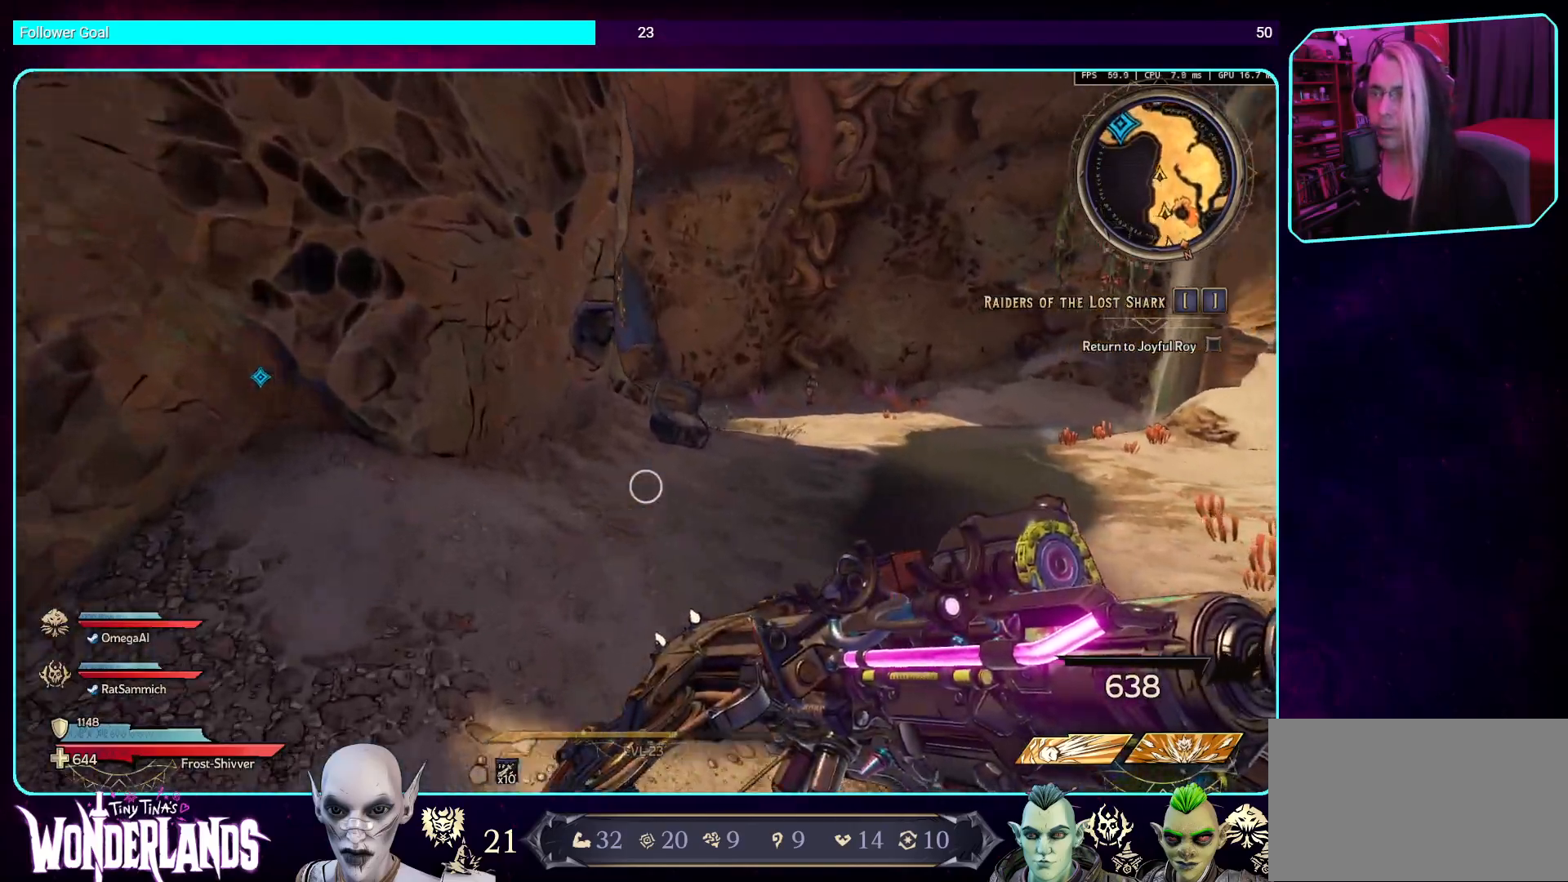
{"keys": ["w"], "mouse": [], "events": [[369, "space", "down"], [504, "space", "up"]]}
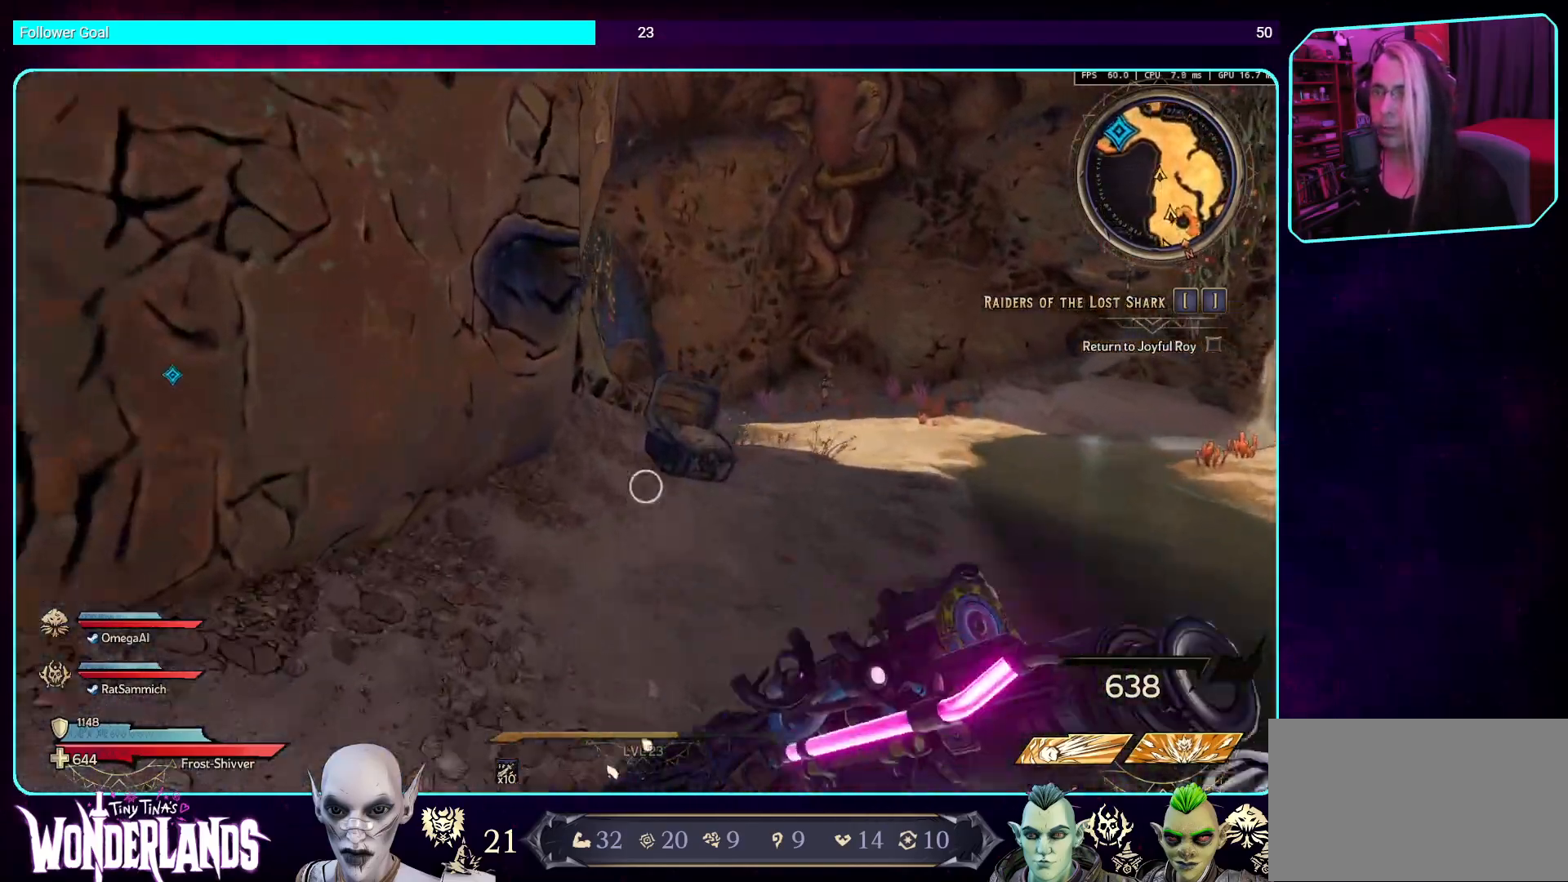
{"keys": ["d", "w"], "mouse": [], "events": [[151, "space", "down"], [285, "space", "up"], [436, "d", "down"]]}
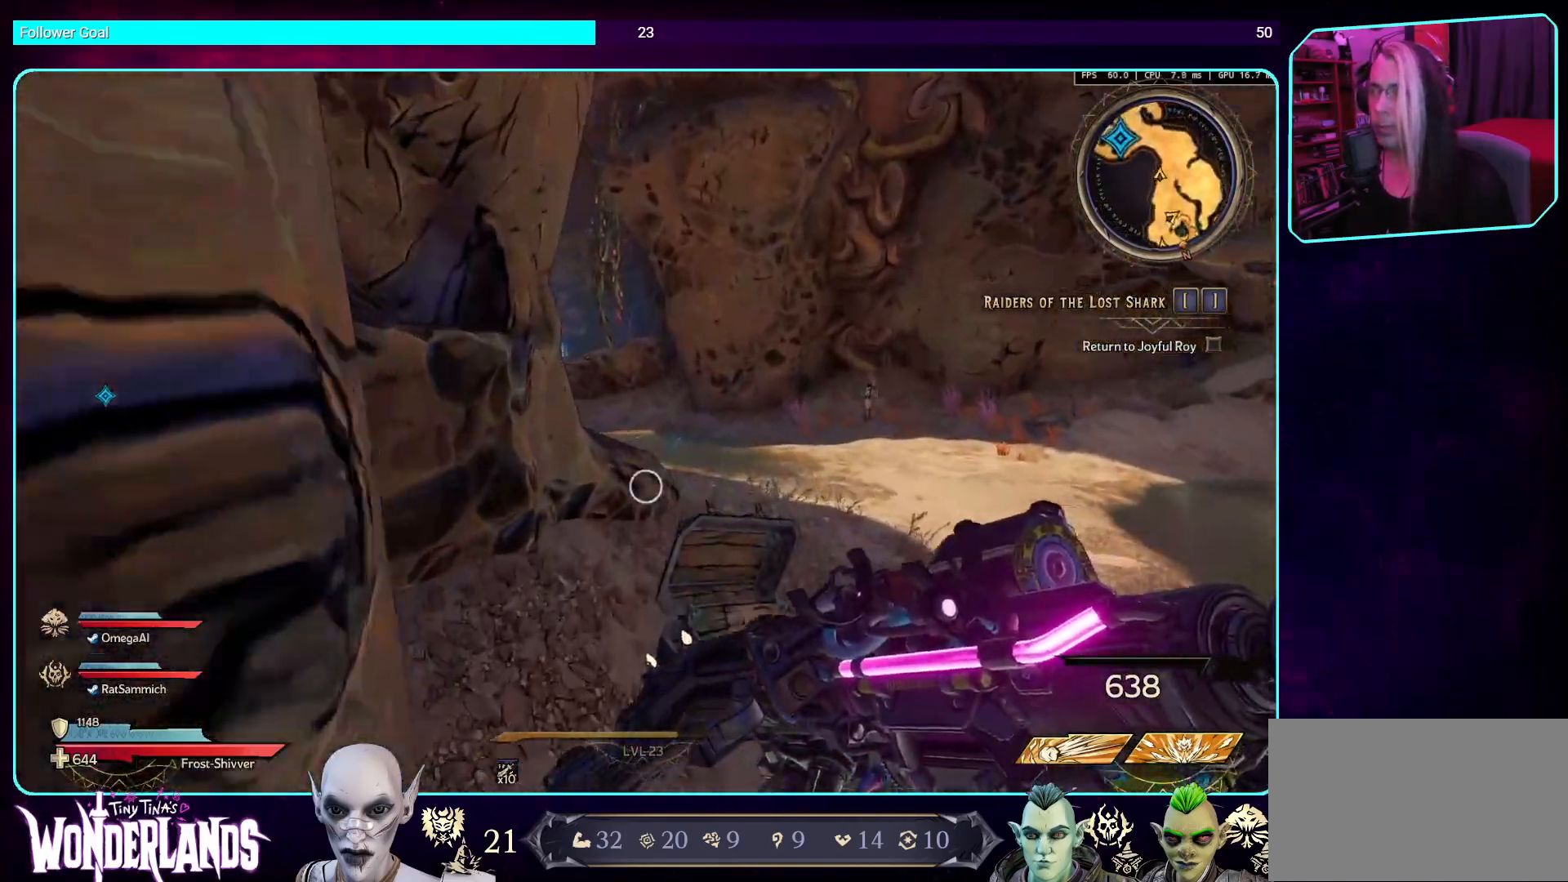
{"keys": ["d", "space", "w"], "mouse": [], "events": [[252, "space", "down"], [403, "space", "up"], [503, "space", "down"]]}
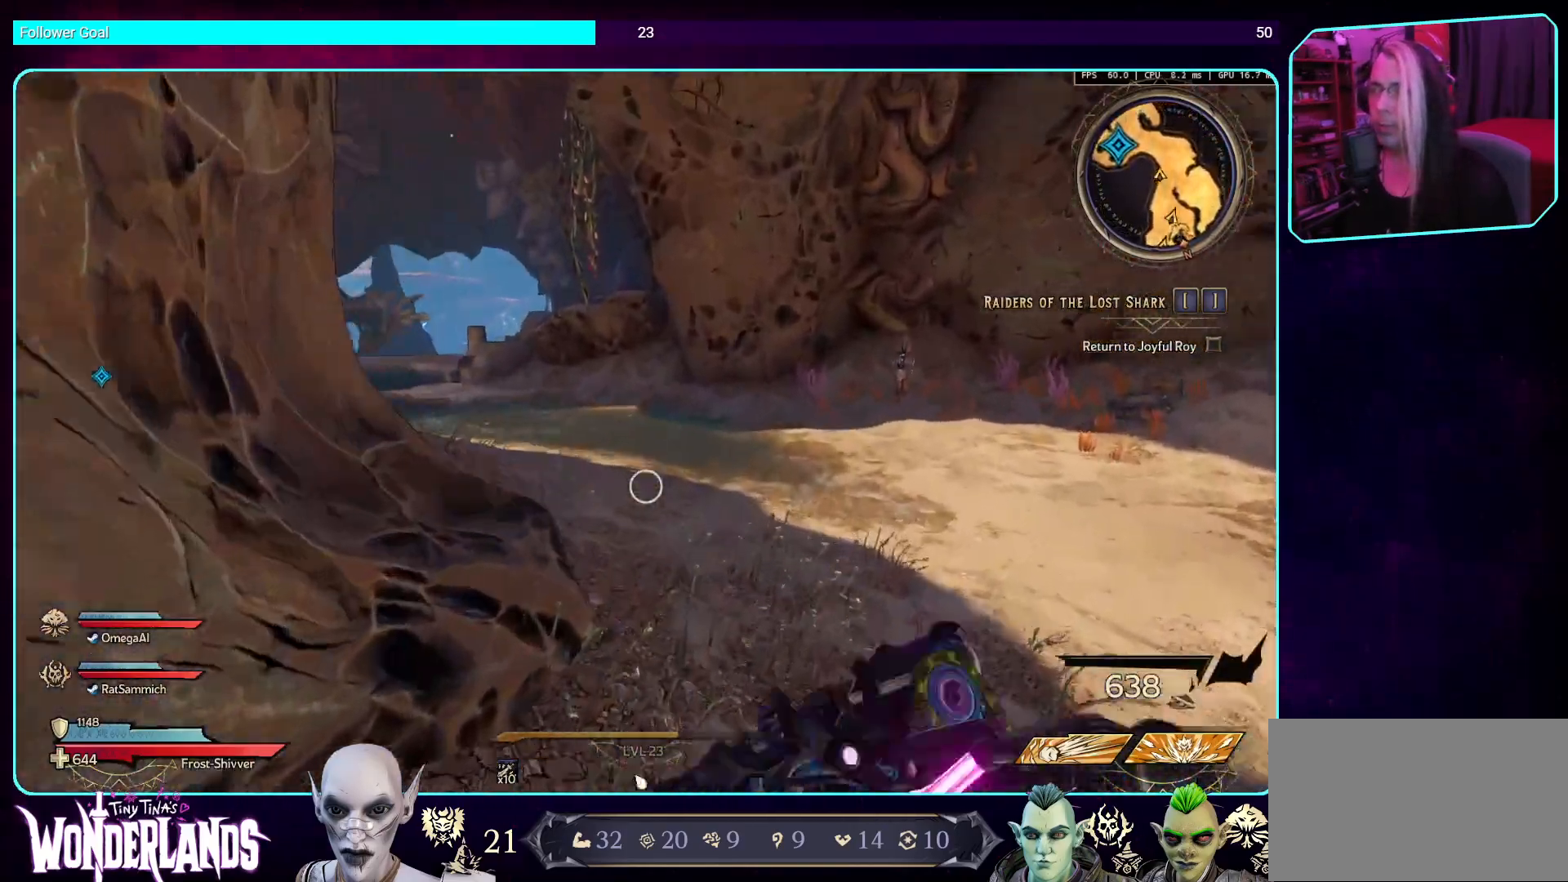
{"keys": ["w"], "mouse": [], "events": [[135, "space", "up"], [420, "d", "up"]]}